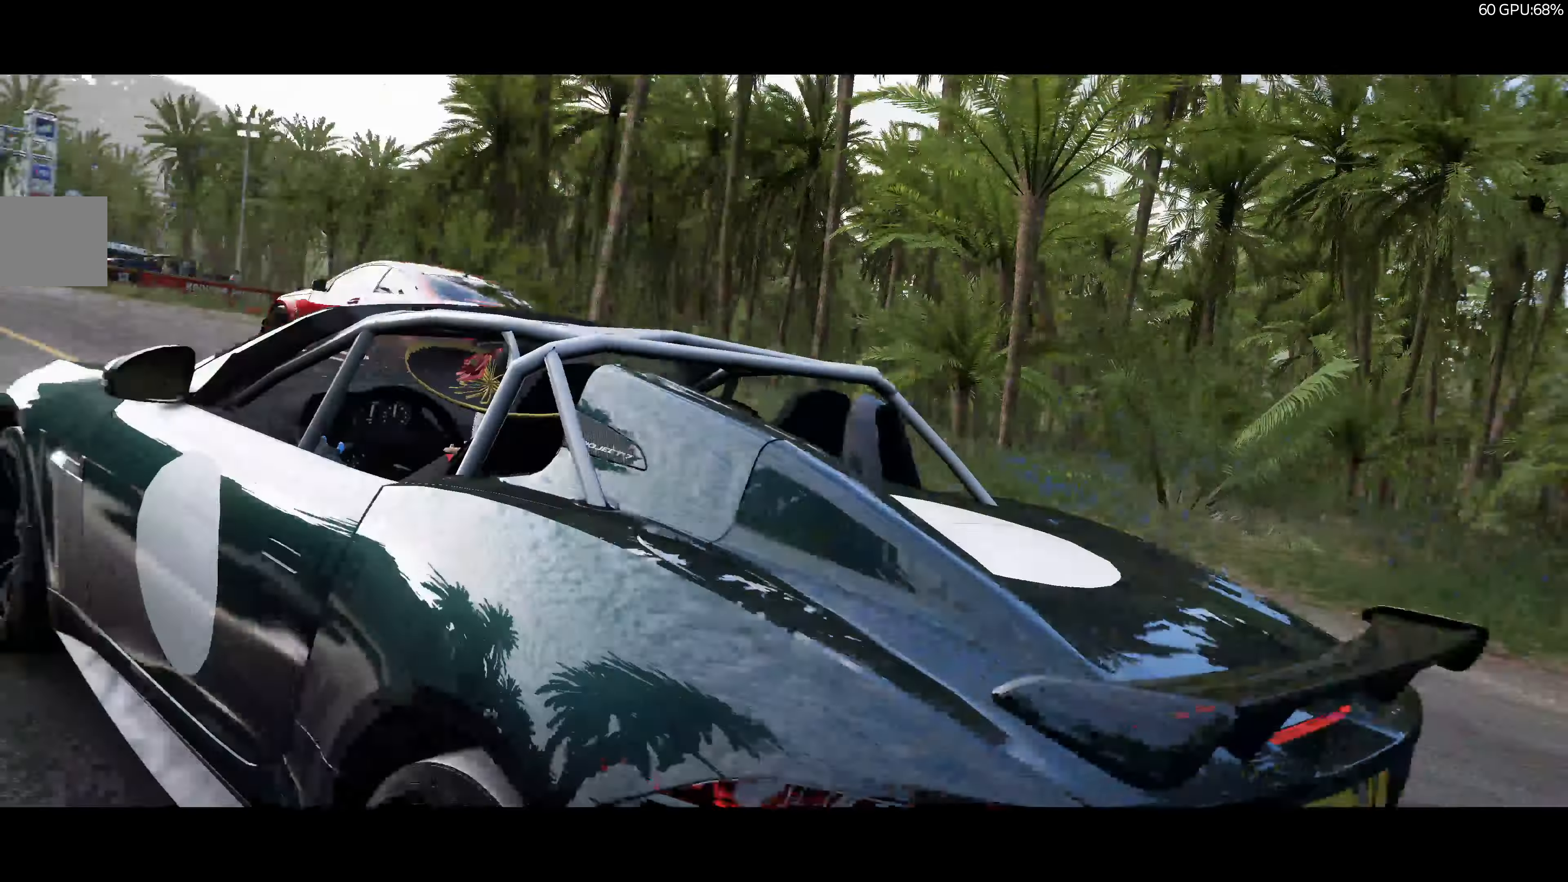
Gameplay with a controller (PlayStation layout); each line is a JSON object with the inputs held at the frame after it. "events" lists button and stick changes between this image and that frame as [ms after this image, input, new state], when the widget could be followed in between.
{"buttons": ["R2"], "left_stick": "center", "right_stick": "center", "events": [[434, "R2", "down"]]}
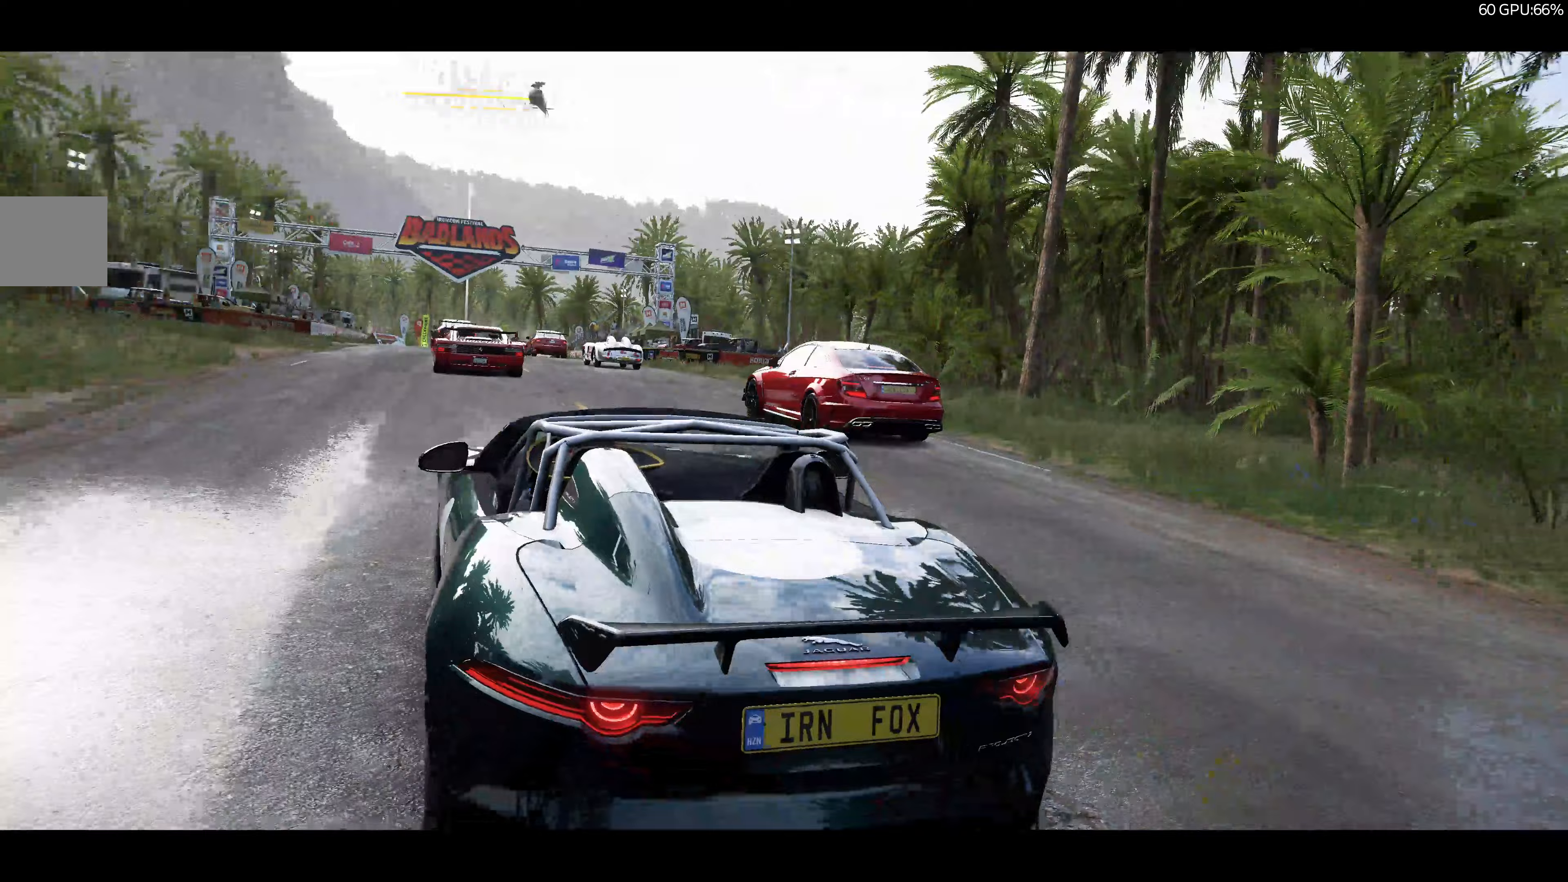
{"buttons": ["R2"], "left_stick": "center", "right_stick": "center", "events": []}
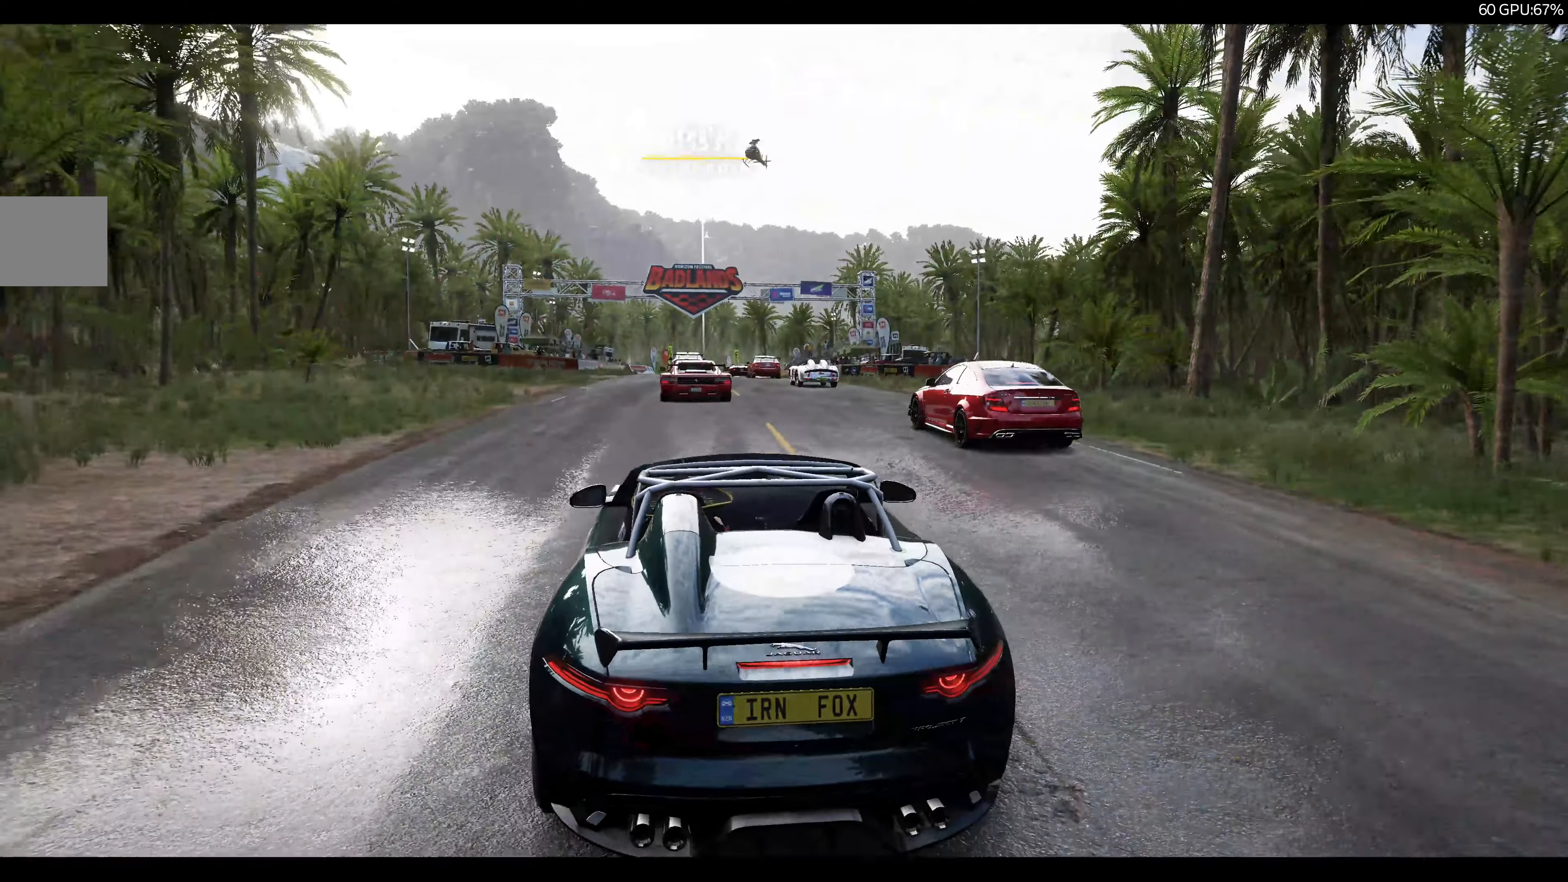
{"buttons": ["R2"], "left_stick": "center", "right_stick": "center", "events": []}
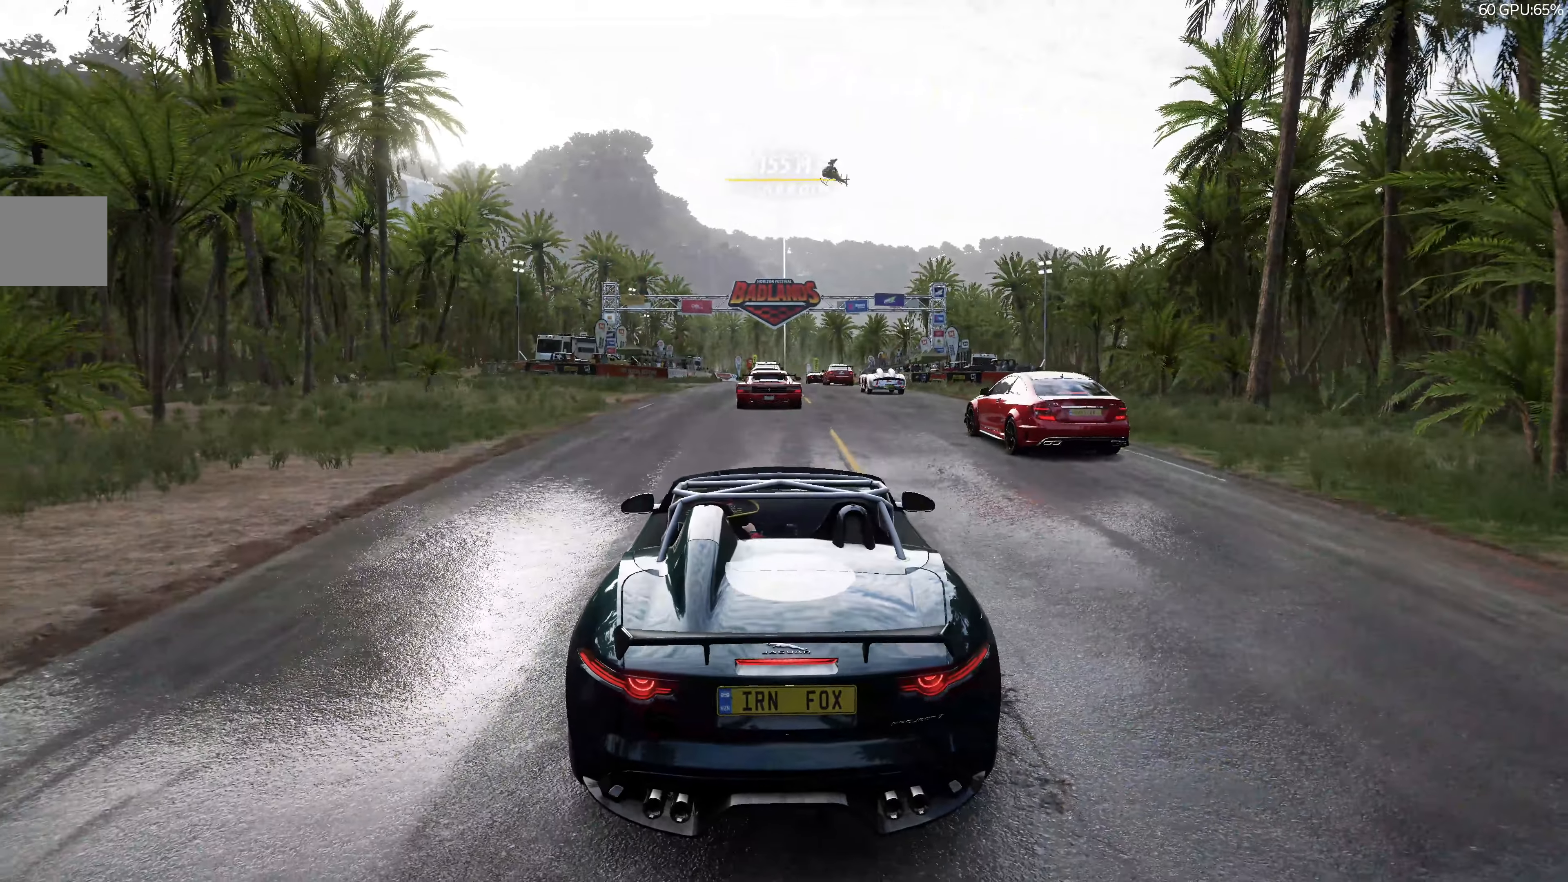
{"buttons": ["R2"], "left_stick": "center", "right_stick": "center", "events": []}
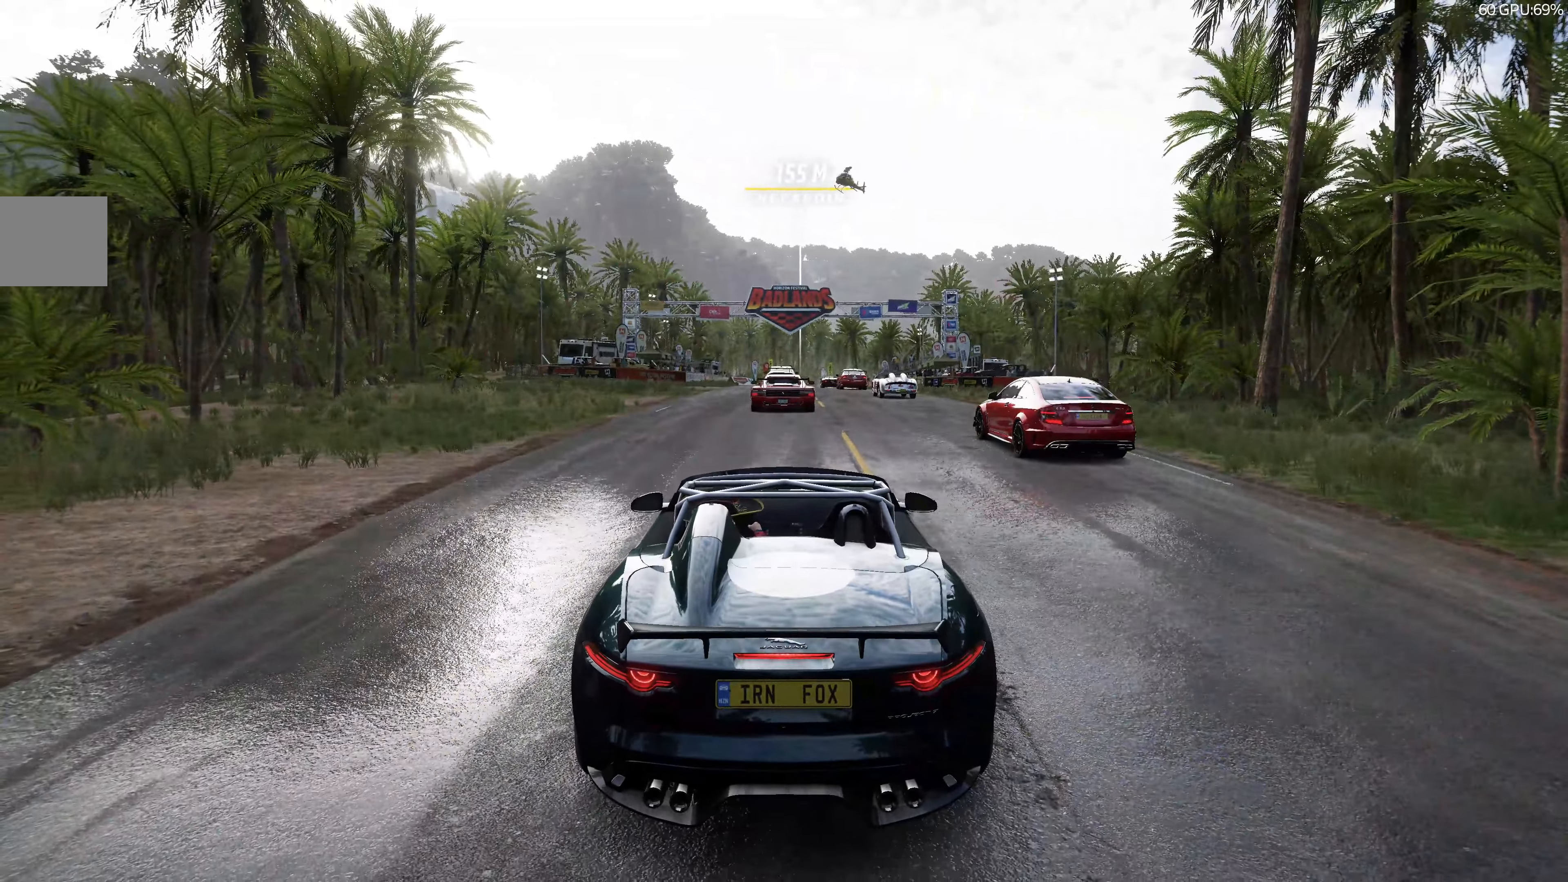
{"buttons": ["R2"], "left_stick": "center", "right_stick": "center", "events": []}
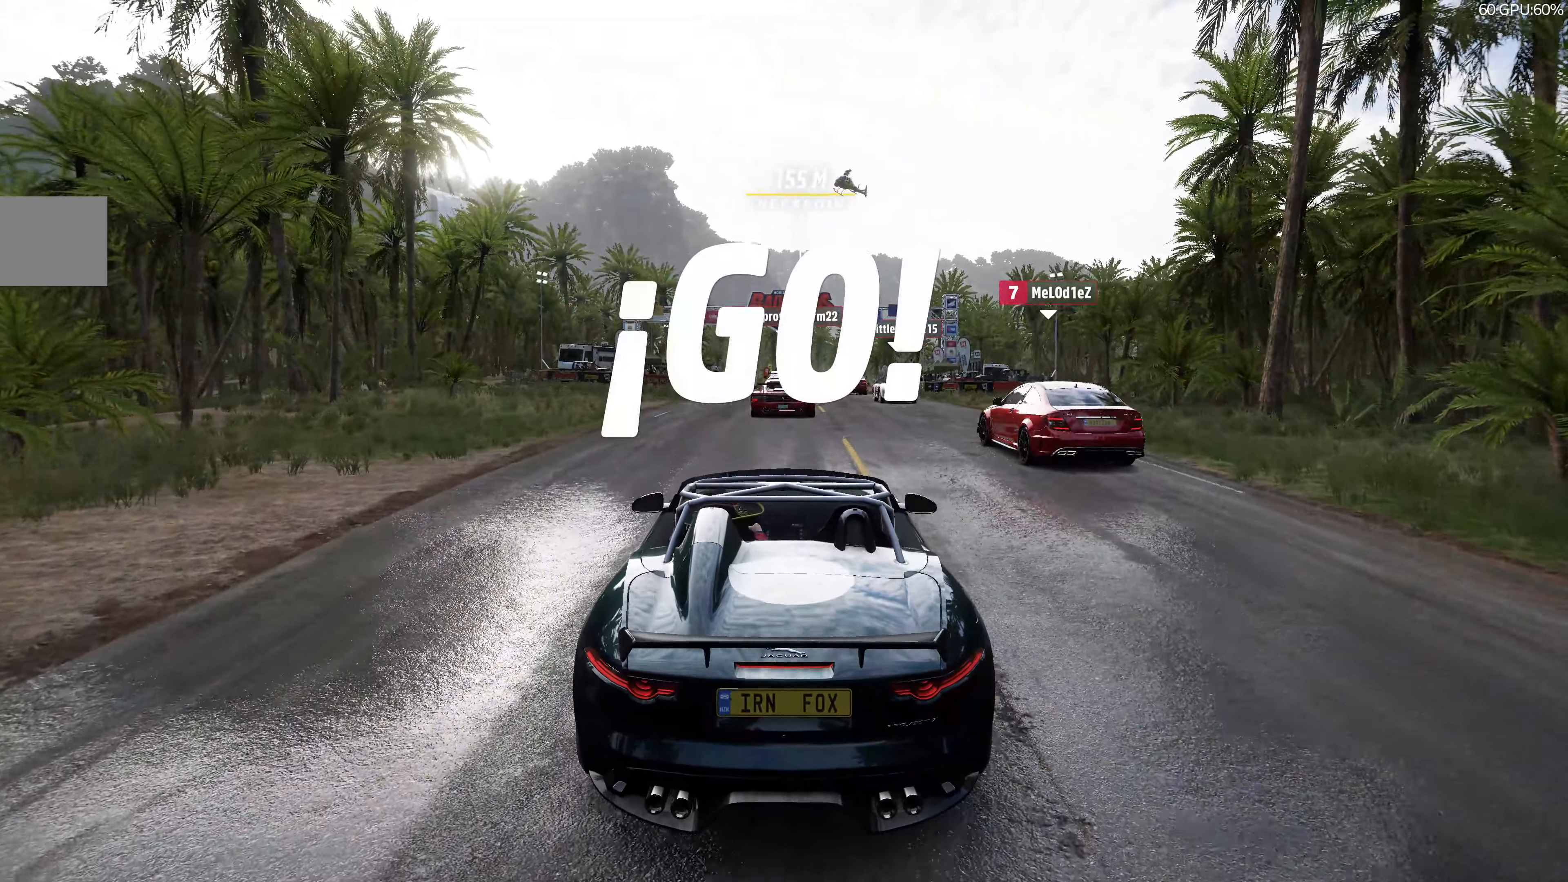
{"buttons": ["R2"], "left_stick": "center", "right_stick": "center", "events": []}
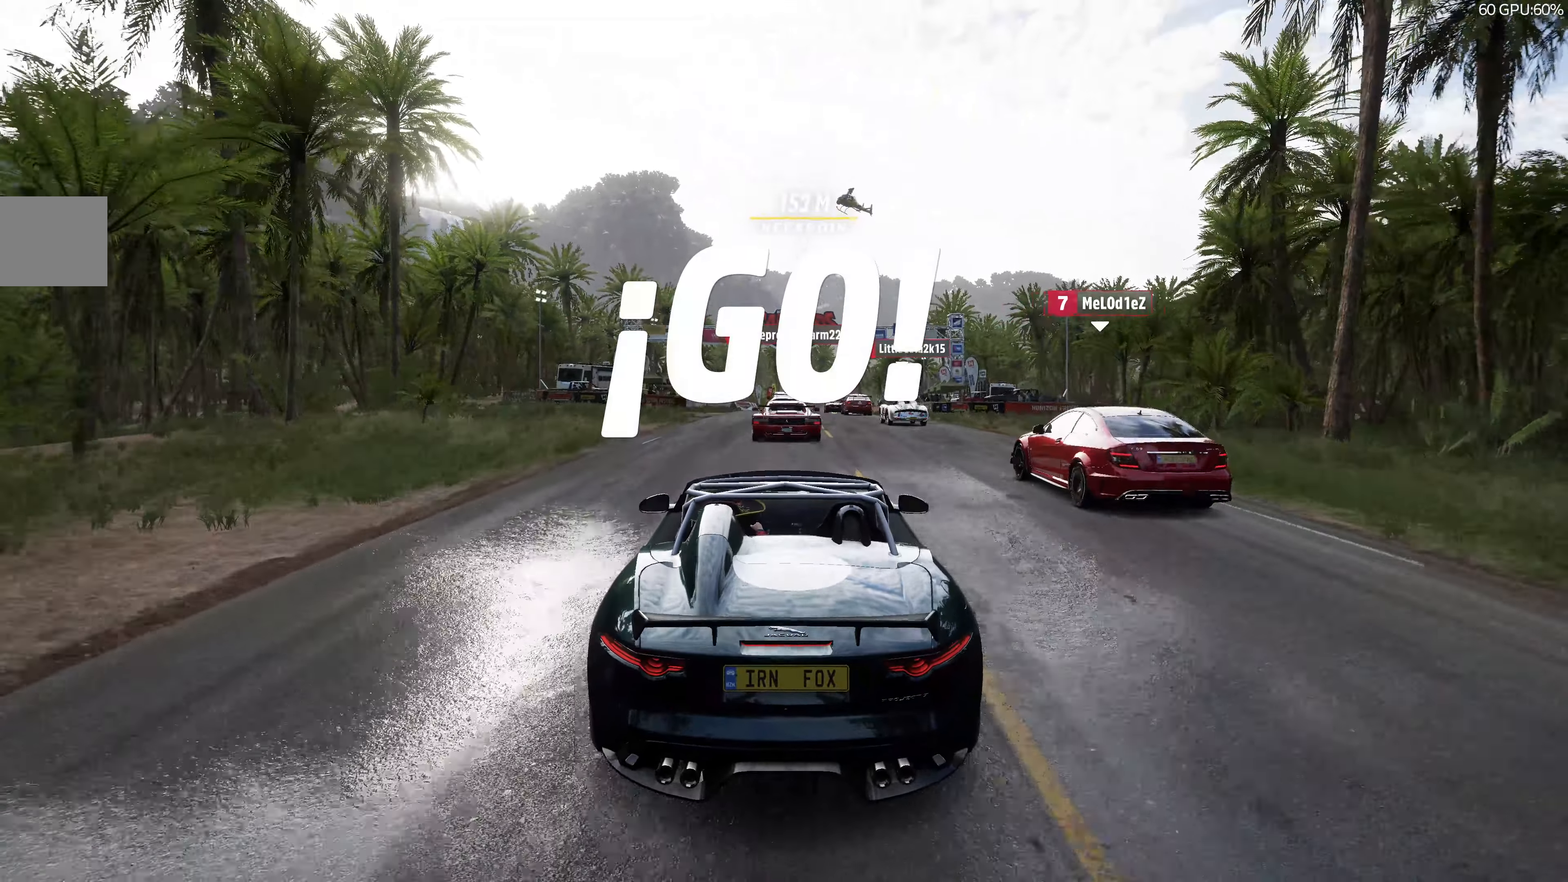
{"buttons": ["R2"], "left_stick": "up", "right_stick": "center", "events": [[67, "left_stick", "up"], [300, "left_stick", "up-left"], [433, "left_stick", "up"]]}
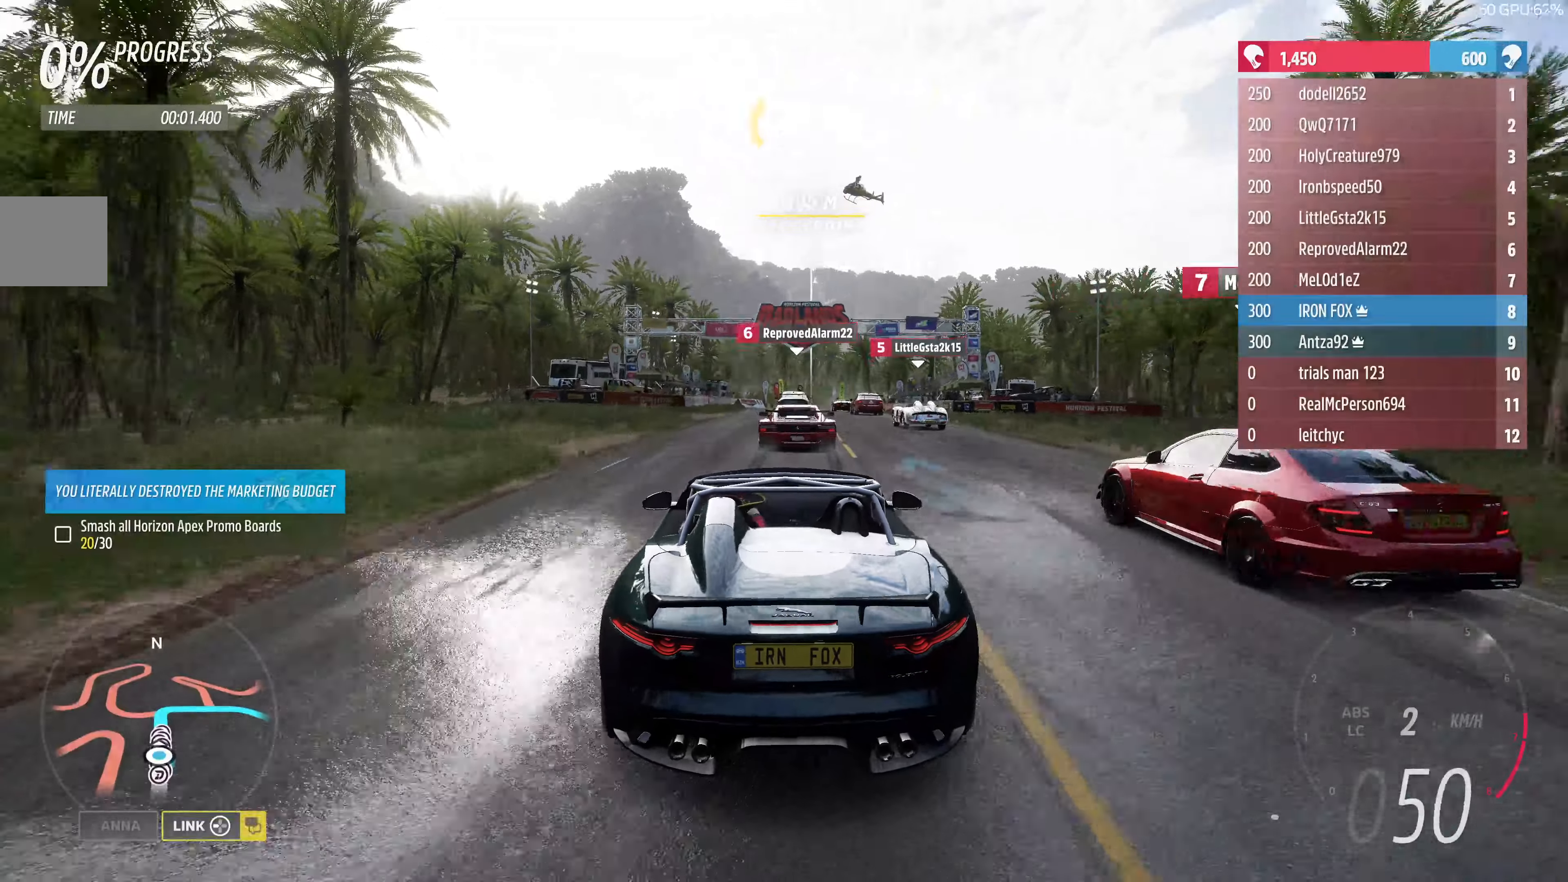
{"buttons": ["R2"], "left_stick": "up", "right_stick": "center", "events": []}
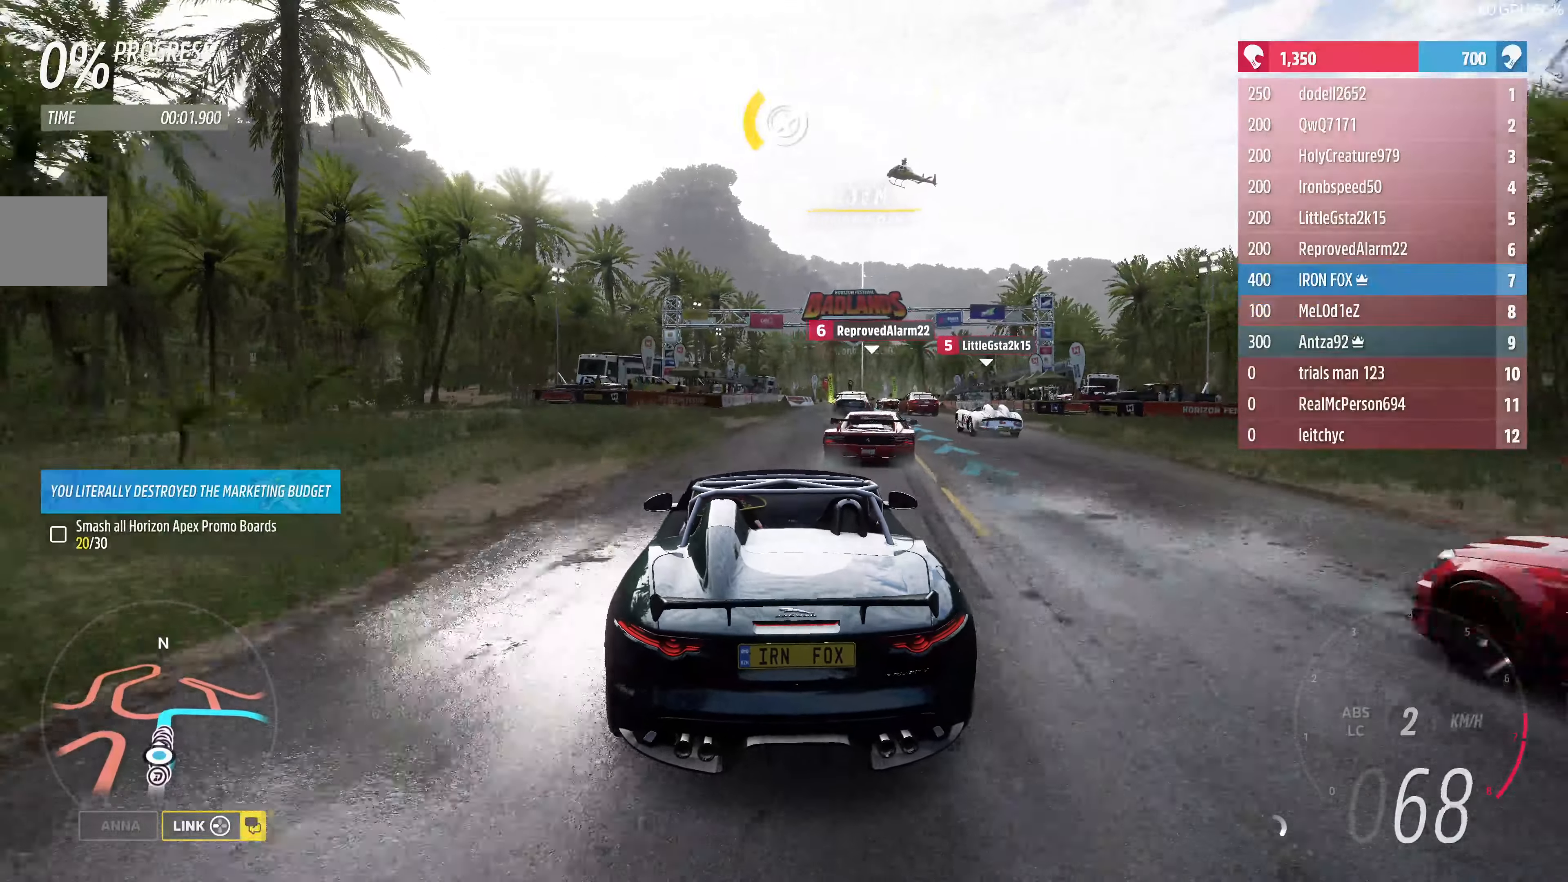
{"buttons": ["R2"], "left_stick": "up", "right_stick": "center", "events": []}
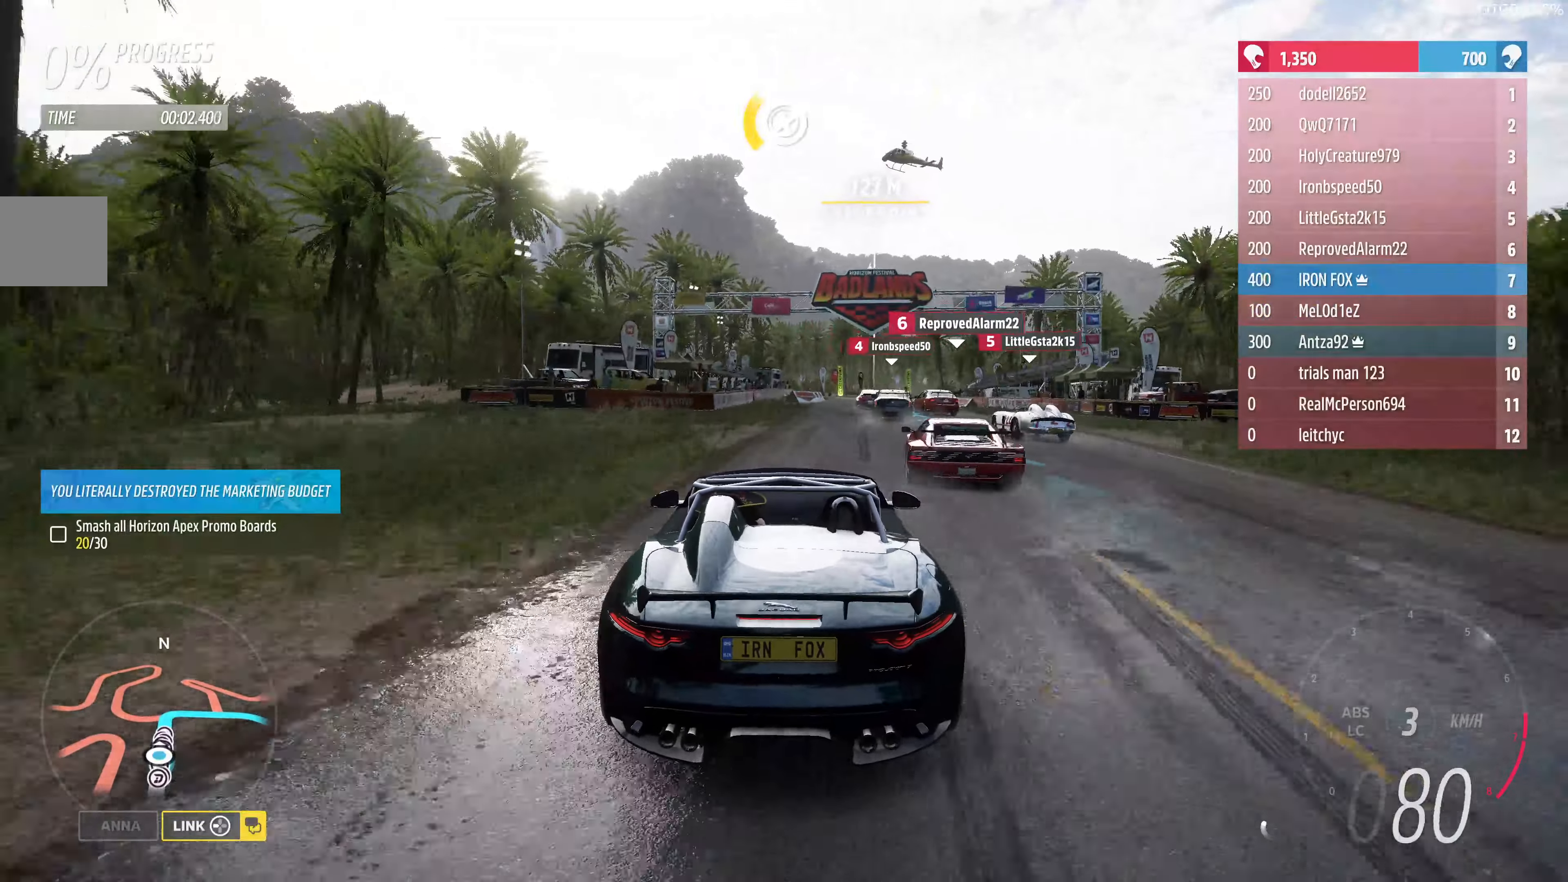
{"buttons": ["R2"], "left_stick": "up", "right_stick": "center", "events": []}
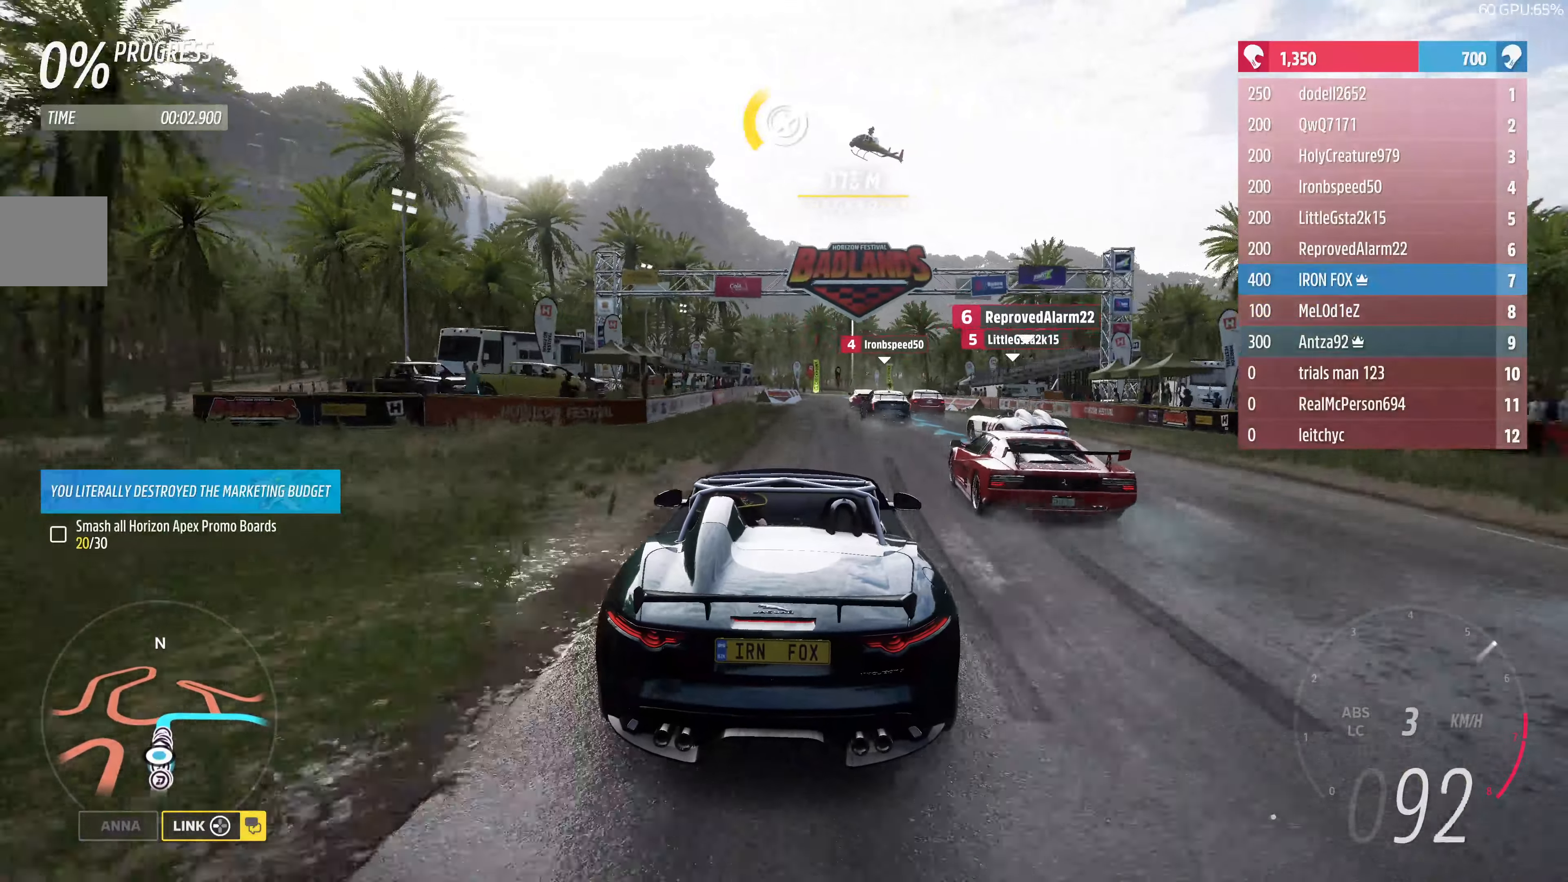
{"buttons": ["R2"], "left_stick": "left", "right_stick": "center", "events": [[200, "left_stick", "center"], [500, "left_stick", "left"]]}
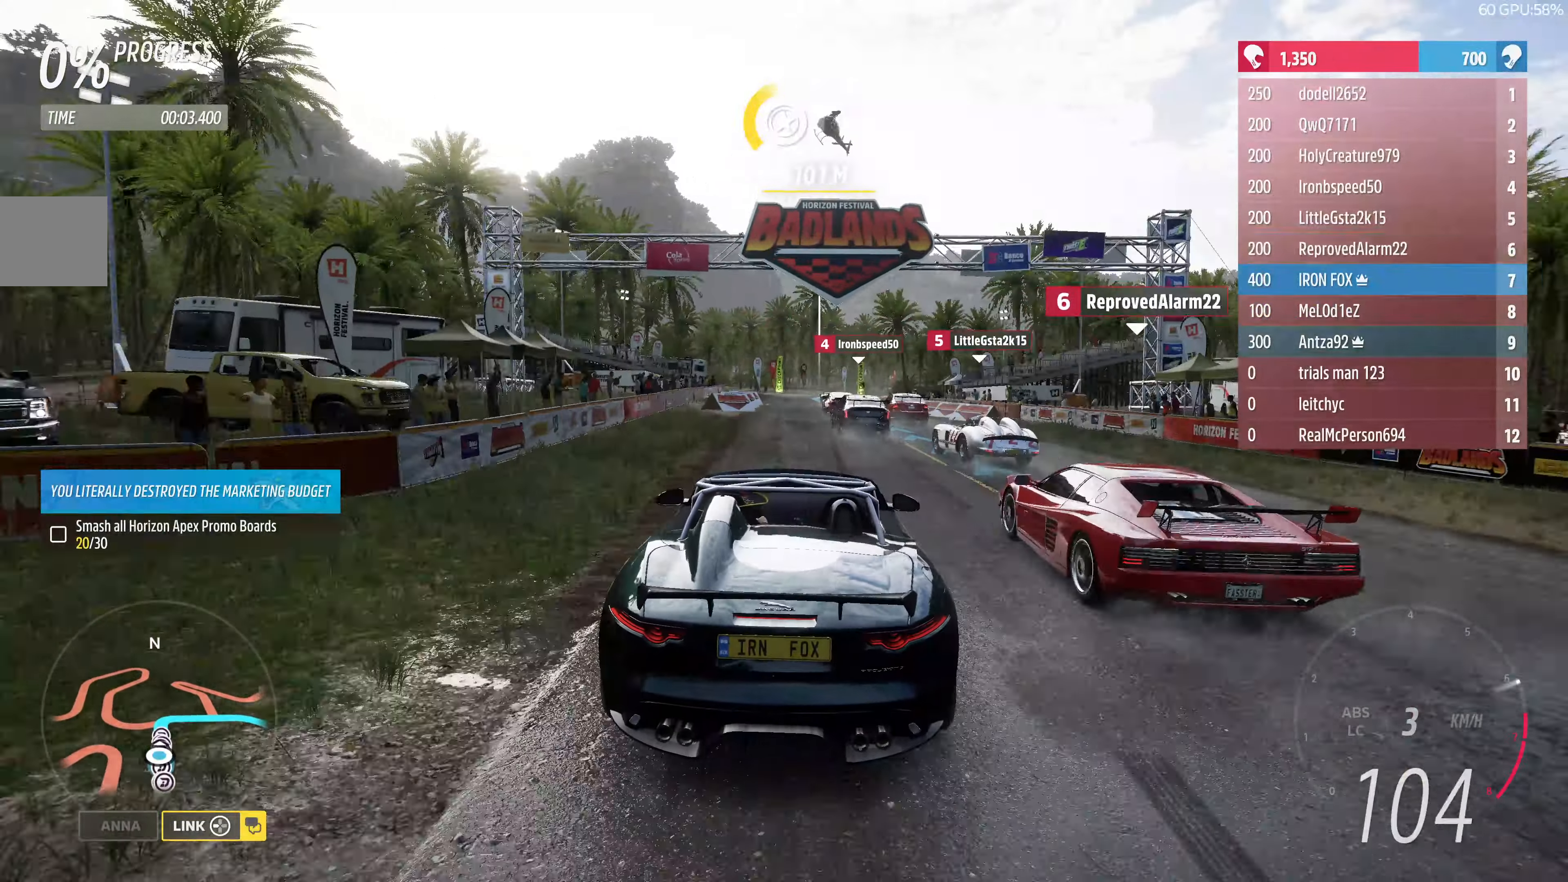
{"buttons": ["R2"], "left_stick": "center", "right_stick": "center", "events": [[100, "left_stick", "center"], [267, "left_stick", "left"], [400, "left_stick", "center"]]}
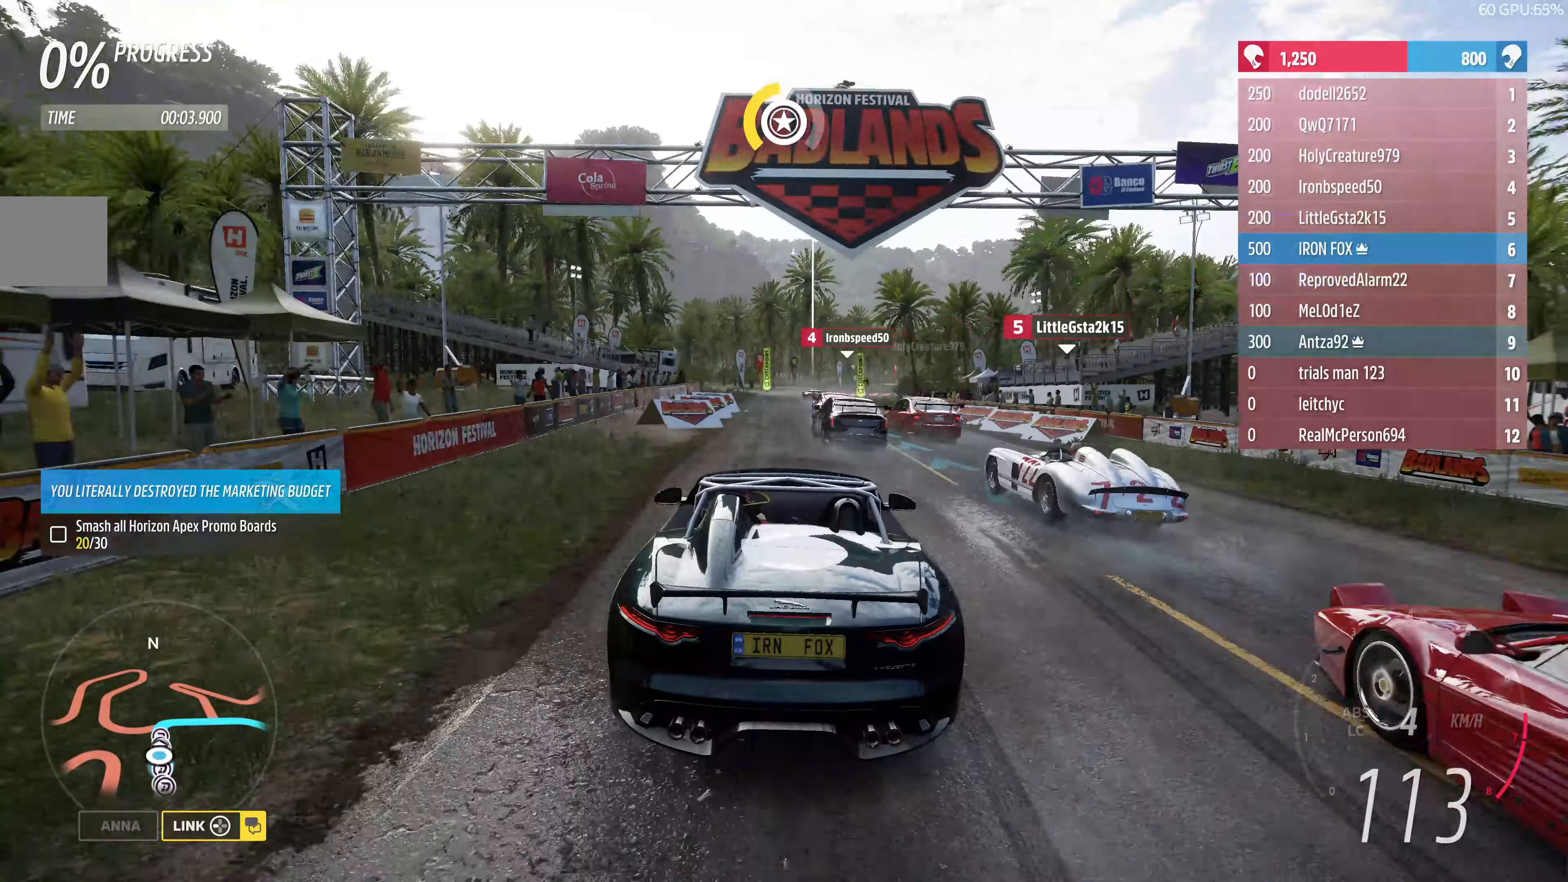
{"buttons": ["R2"], "left_stick": "up-right", "right_stick": "center", "events": [[100, "left_stick", "up-left"], [200, "left_stick", "up"], [333, "left_stick", "up-right"]]}
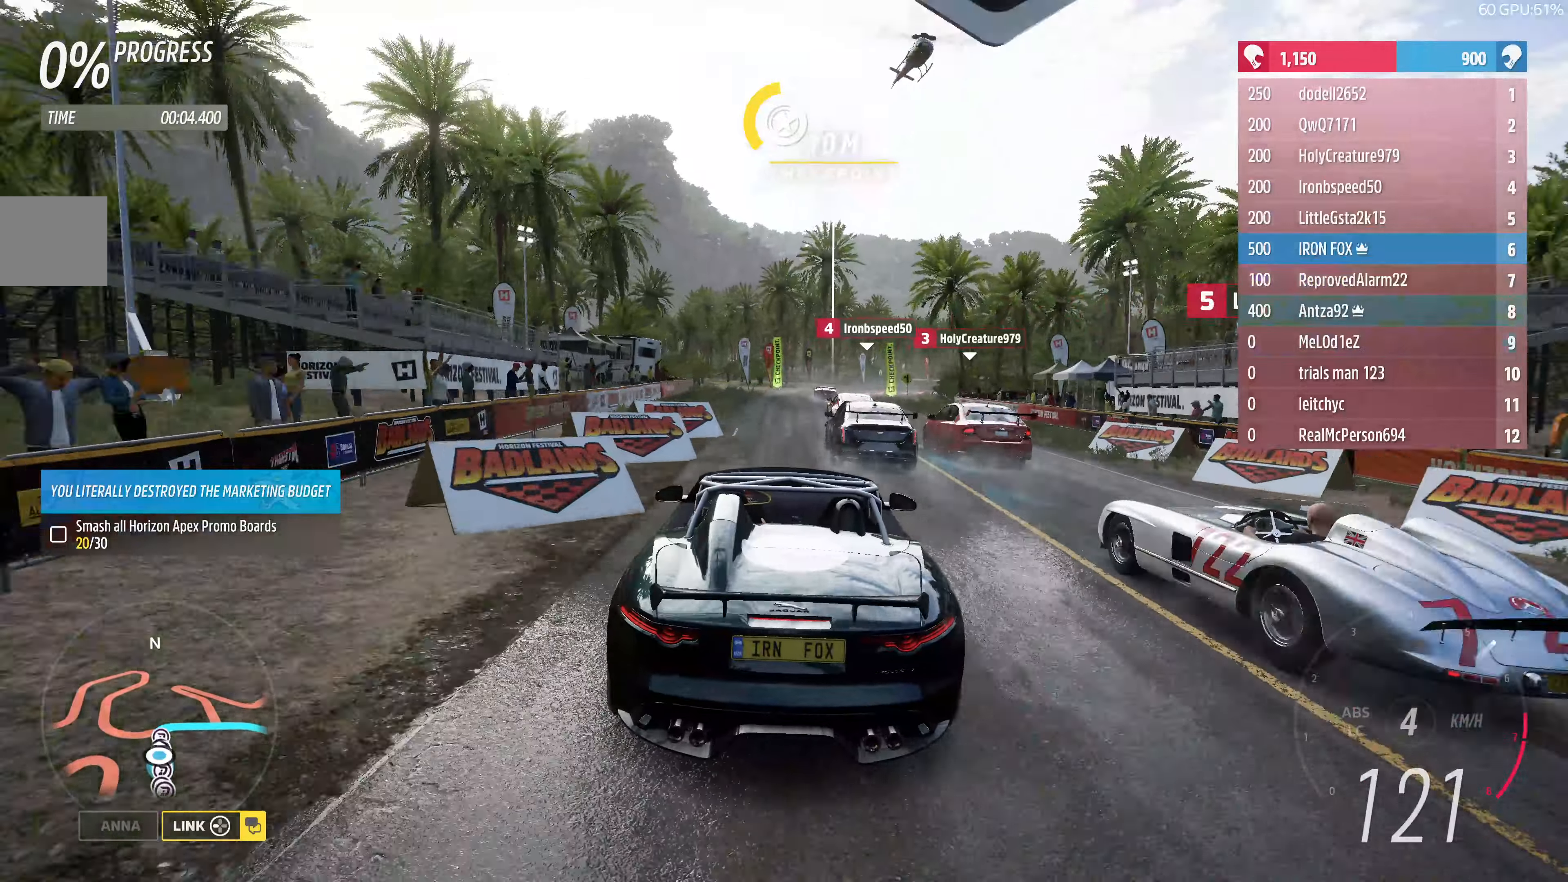
{"buttons": [], "left_stick": "up", "right_stick": "center", "events": [[100, "R2", "up"], [233, "left_stick", "up"]]}
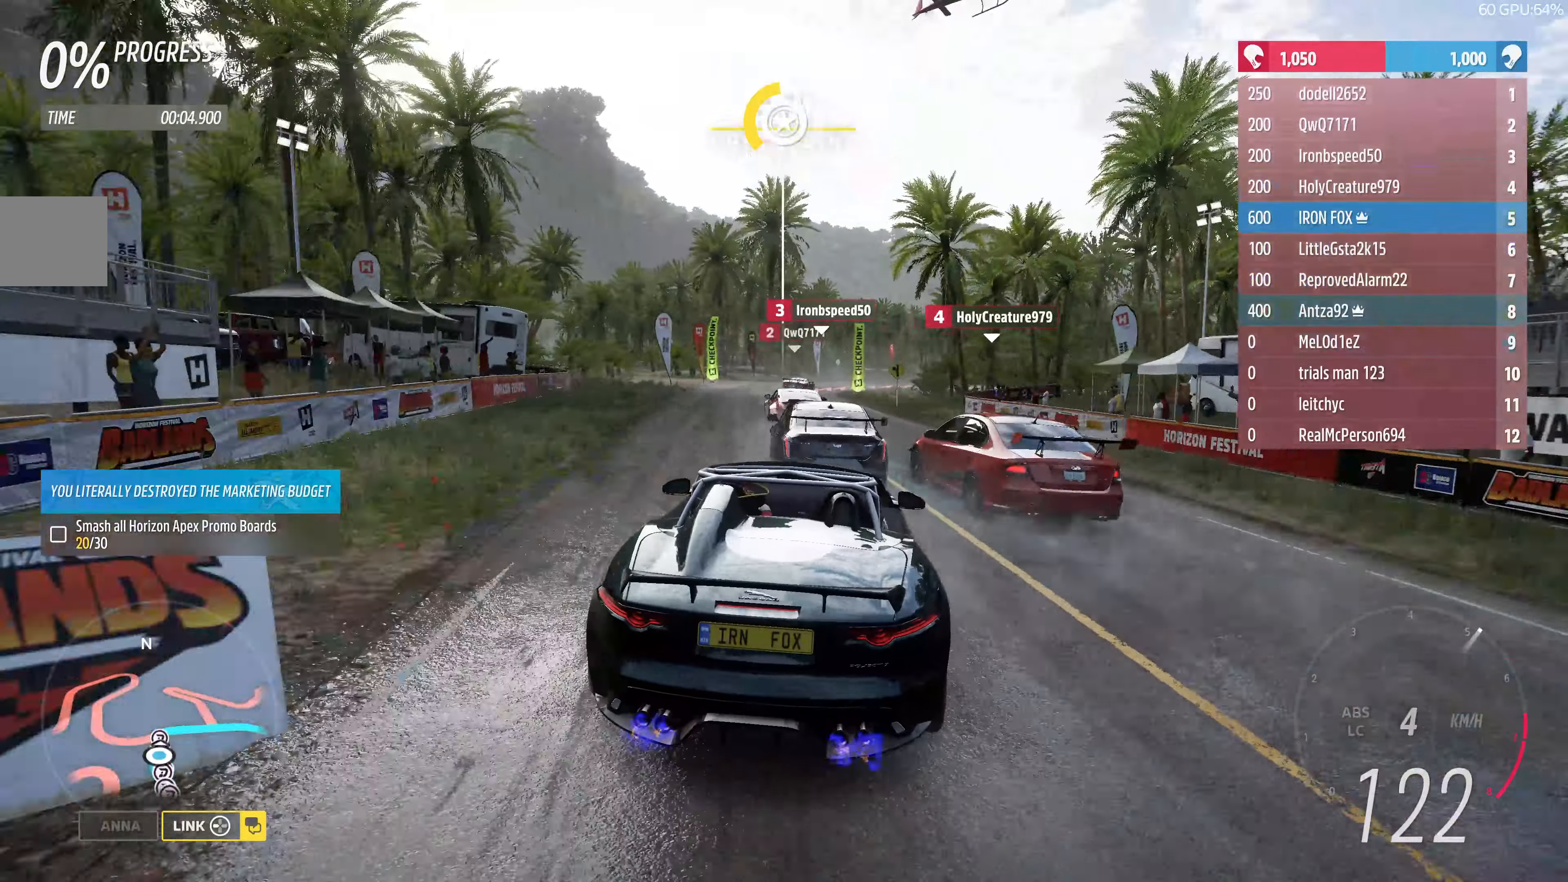
{"buttons": [], "left_stick": "up-right", "right_stick": "center", "events": [[400, "left_stick", "up-right"]]}
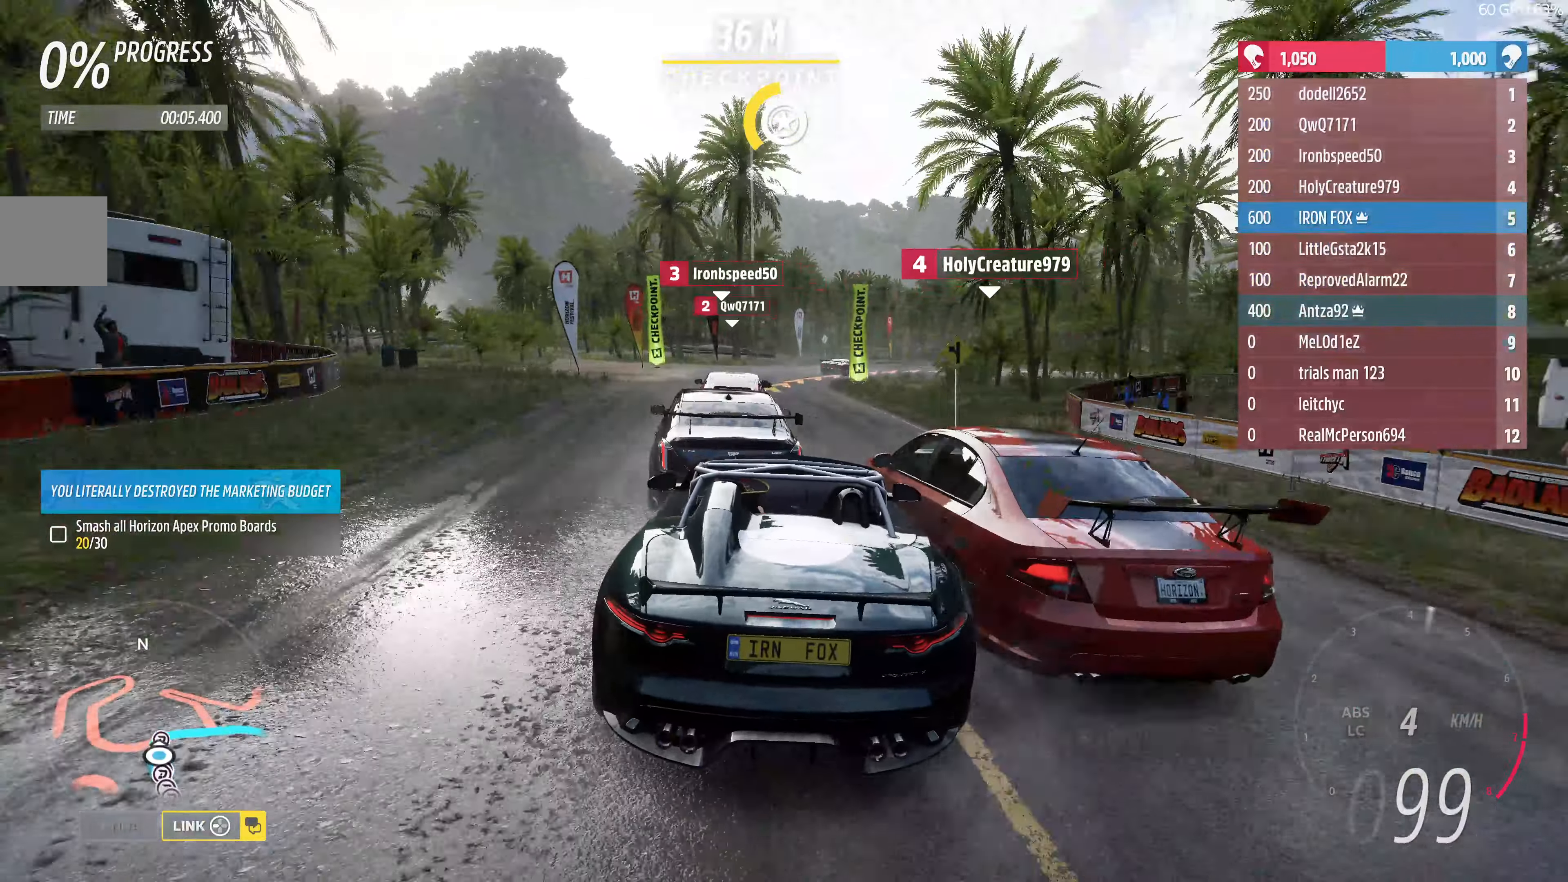
{"buttons": ["R2"], "left_stick": "up-right", "right_stick": "center", "events": [[233, "R2", "down"]]}
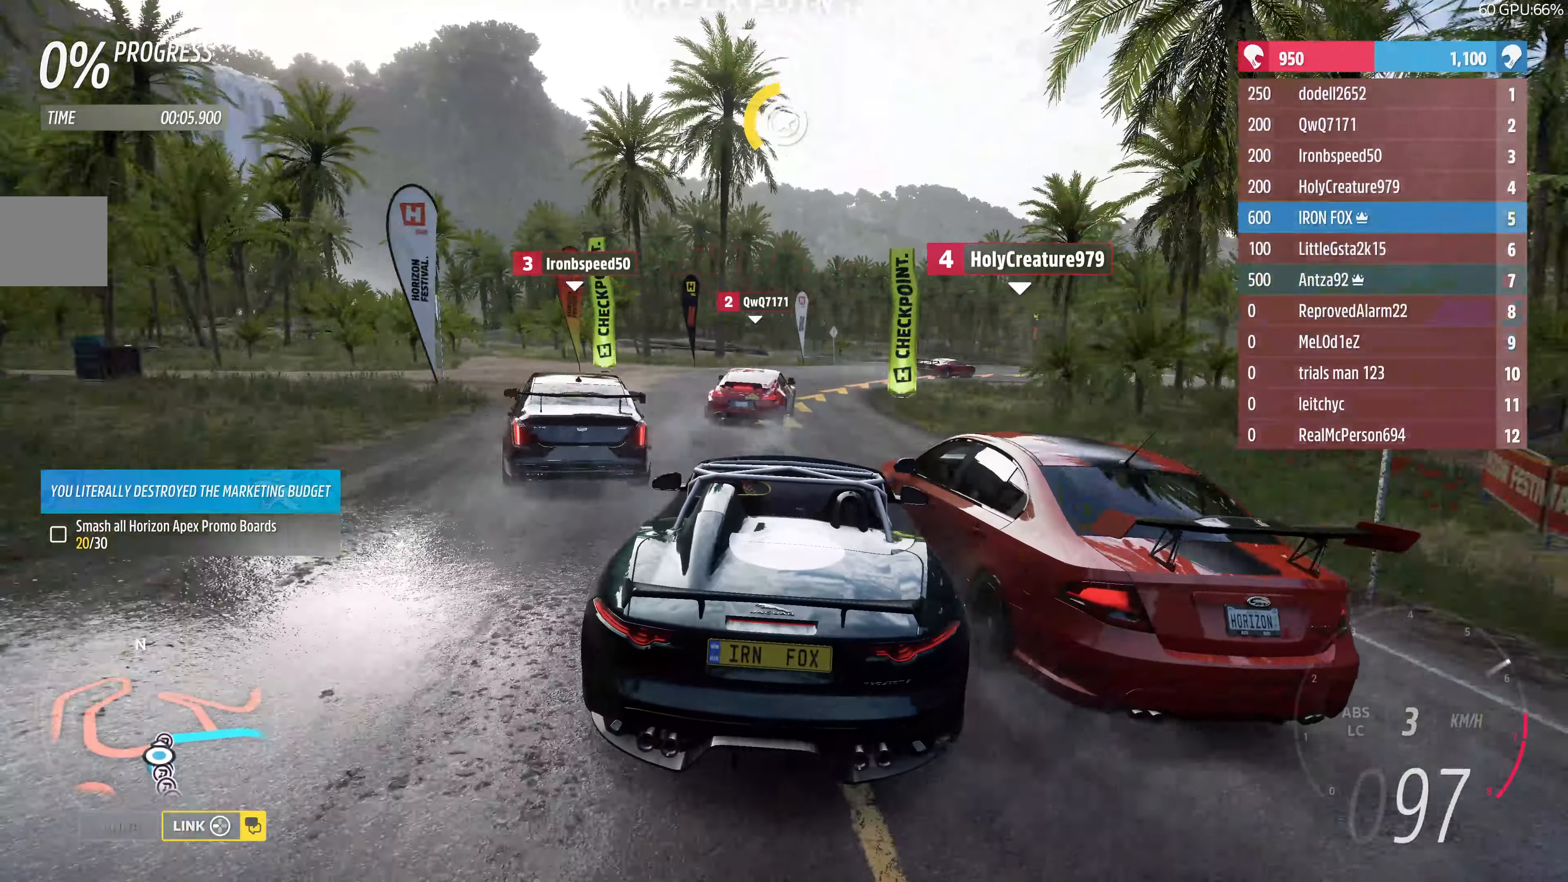
{"buttons": [], "left_stick": "up-right", "right_stick": "center", "events": [[66, "R2", "up"], [433, "CROSS", "down"], [500, "CROSS", "up"]]}
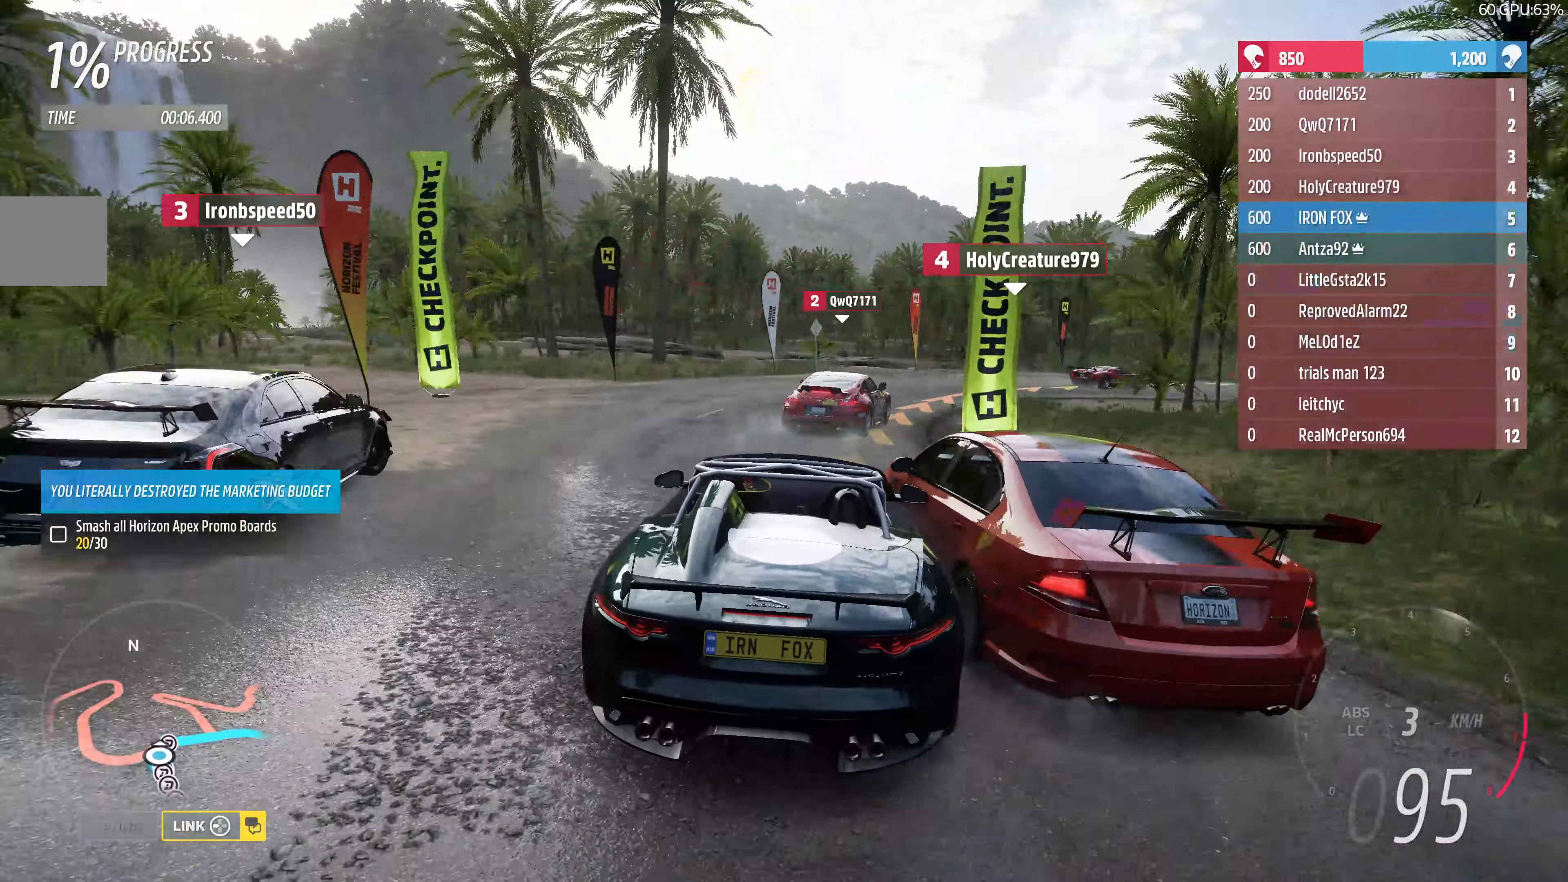
{"buttons": ["L2"], "left_stick": "up-right", "right_stick": "center", "events": [[433, "L2", "down"]]}
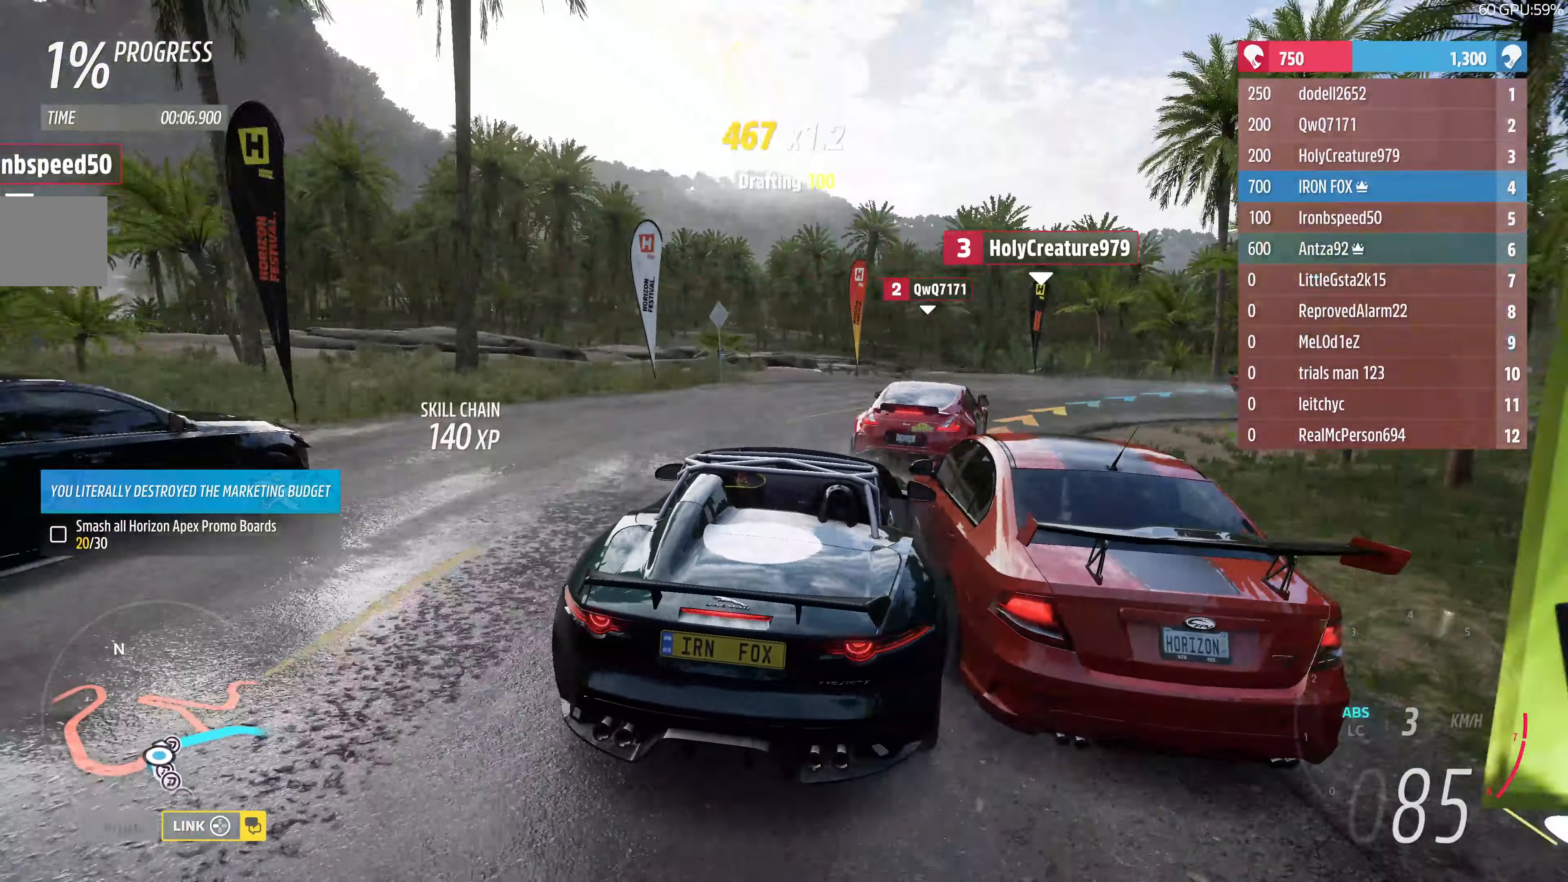
{"buttons": [], "left_stick": "right", "right_stick": "center", "events": [[66, "L2", "up"], [266, "R2", "down"], [433, "R2", "up"], [433, "left_stick", "right"]]}
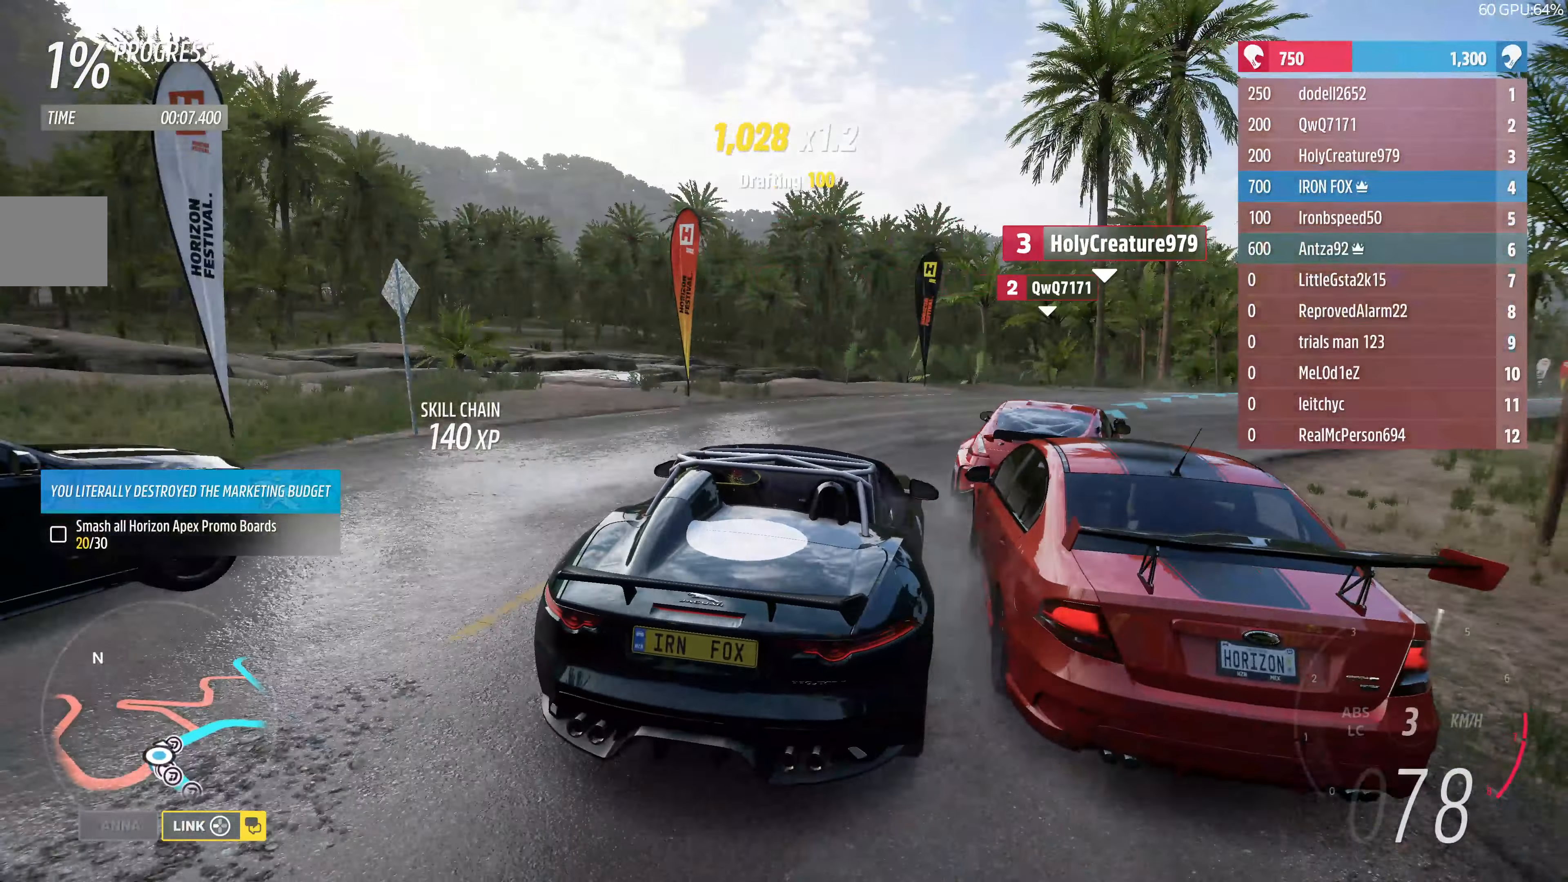
{"buttons": ["R2"], "left_stick": "right", "right_stick": "center", "events": [[466, "R2", "down"]]}
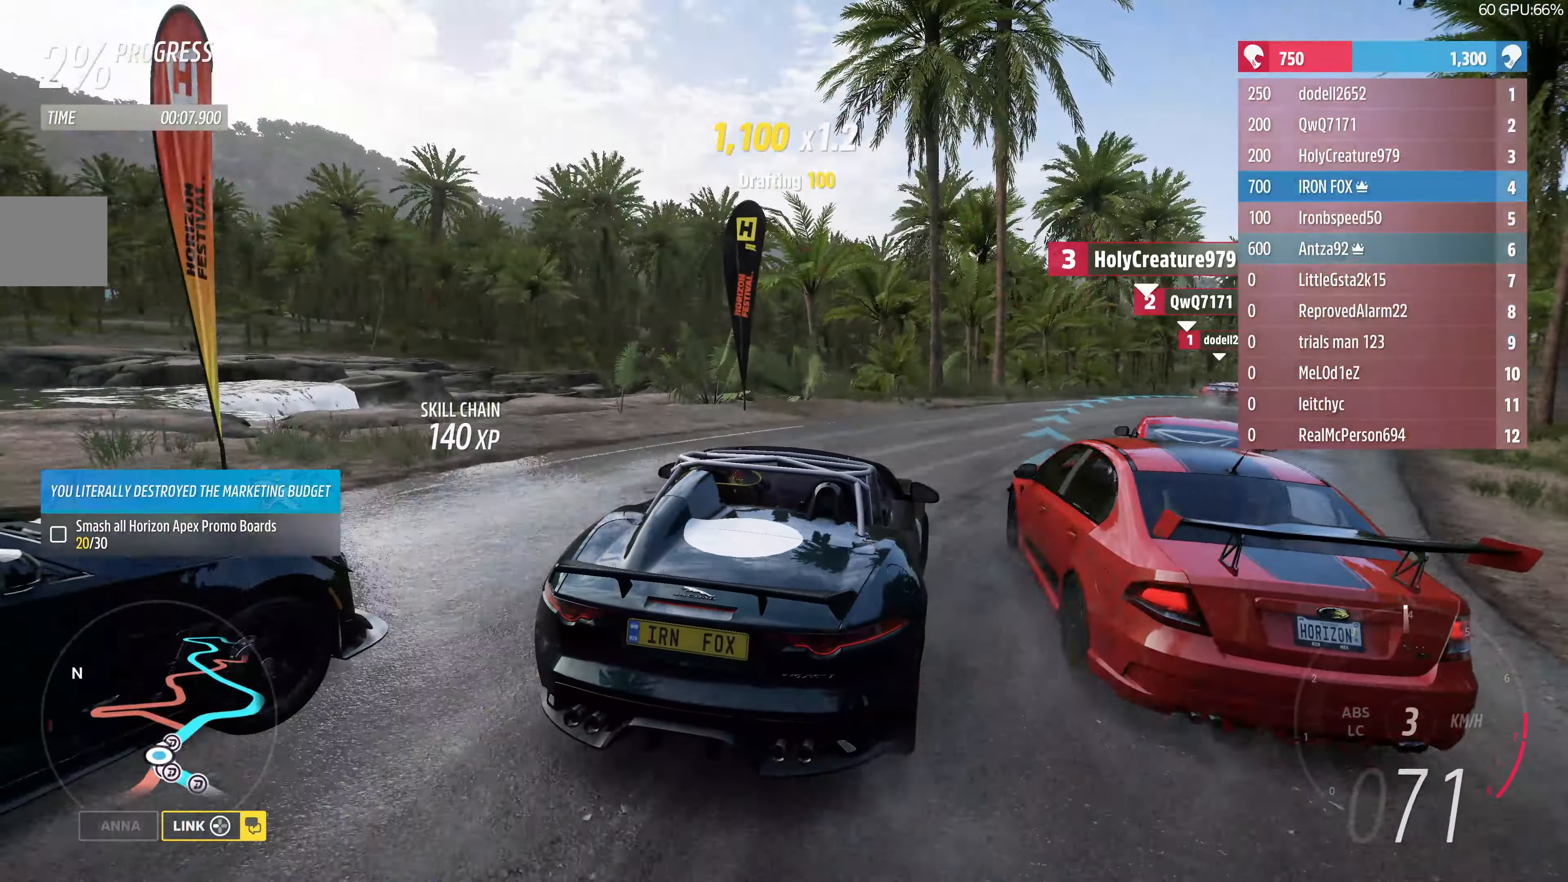
{"buttons": ["R2"], "left_stick": "up", "right_stick": "center", "events": [[233, "left_stick", "up-right"], [366, "left_stick", "up"]]}
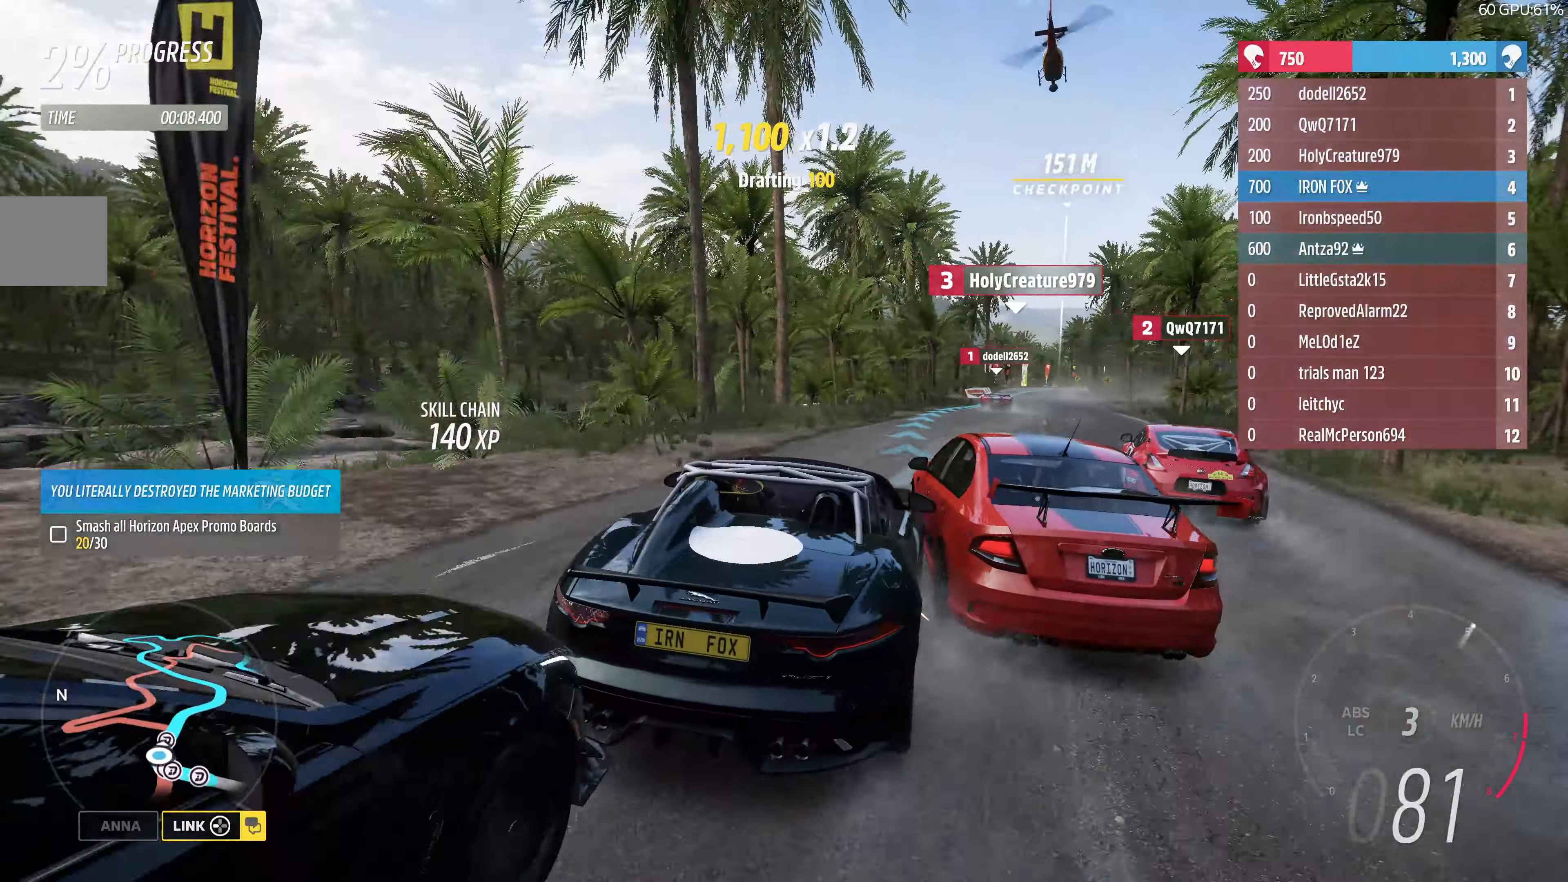
{"buttons": ["R2"], "left_stick": "up-left", "right_stick": "center", "events": [[166, "left_stick", "up-right"], [433, "left_stick", "up-left"]]}
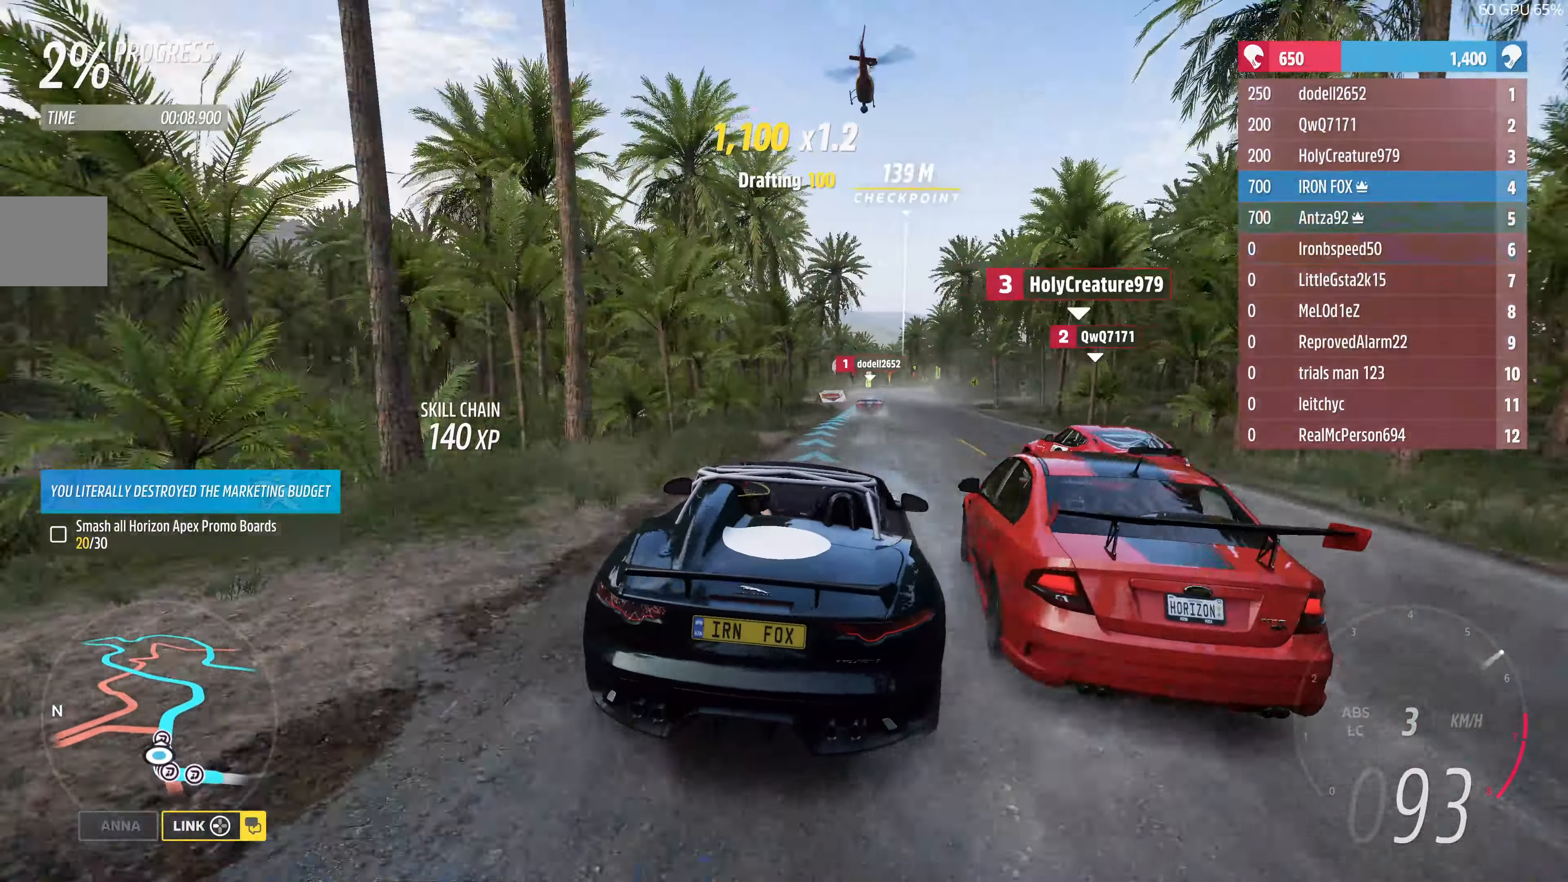
{"buttons": ["R2"], "left_stick": "center", "right_stick": "center", "events": [[100, "left_stick", "up-right"], [434, "left_stick", "center"]]}
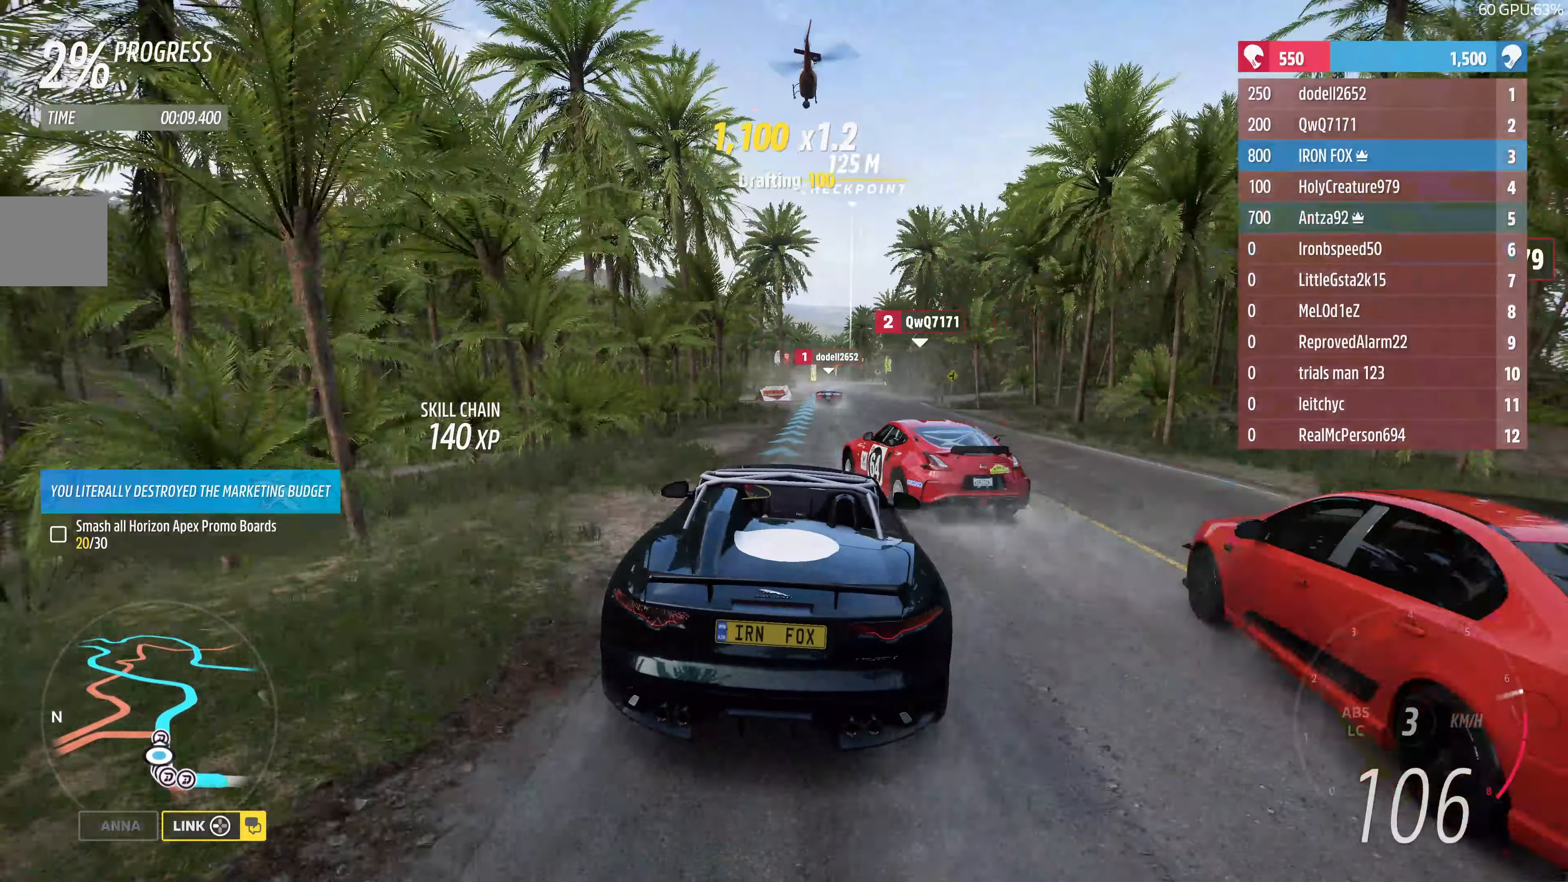
{"buttons": ["R2"], "left_stick": "center", "right_stick": "center", "events": [[67, "left_stick", "down-right"], [367, "left_stick", "center"]]}
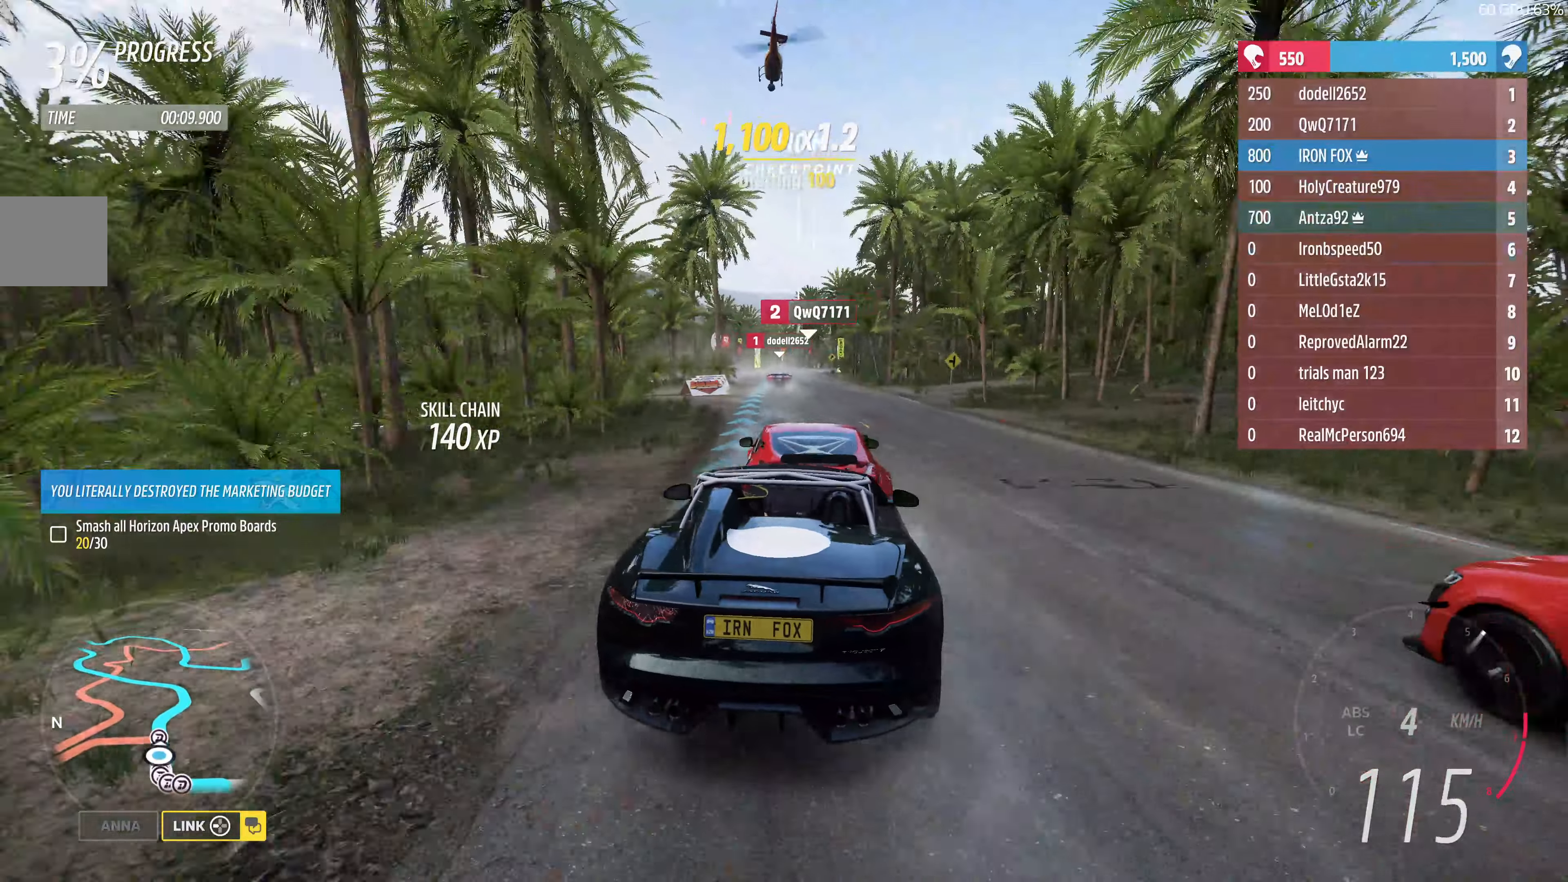
{"buttons": ["R2"], "left_stick": "center", "right_stick": "center", "events": [[234, "left_stick", "up-left"], [467, "left_stick", "center"]]}
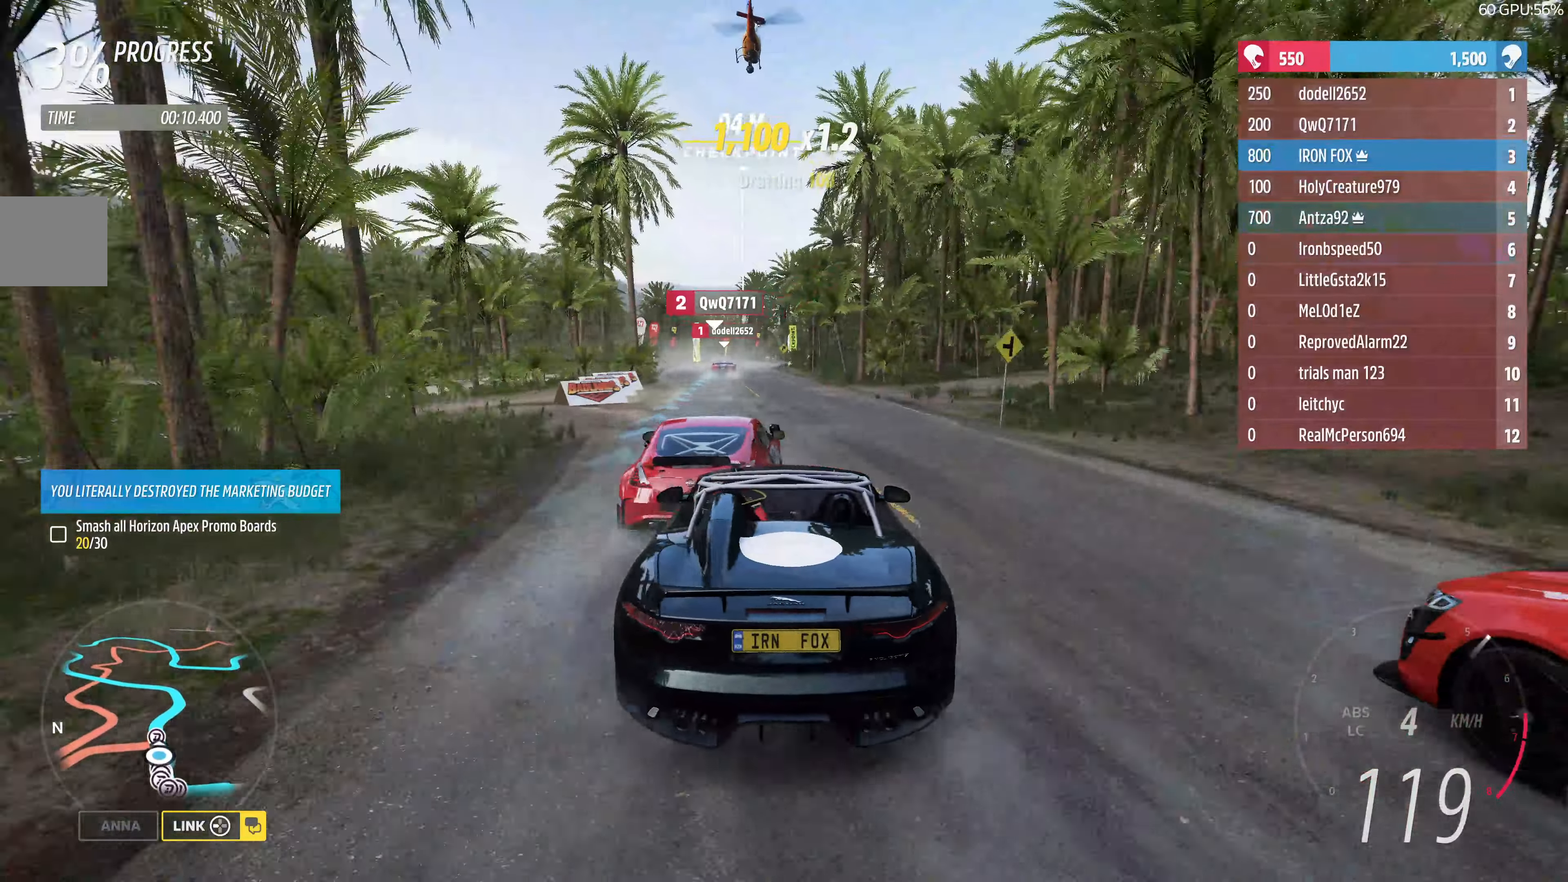
{"buttons": ["R2"], "left_stick": "up", "right_stick": "center", "events": [[434, "left_stick", "up"]]}
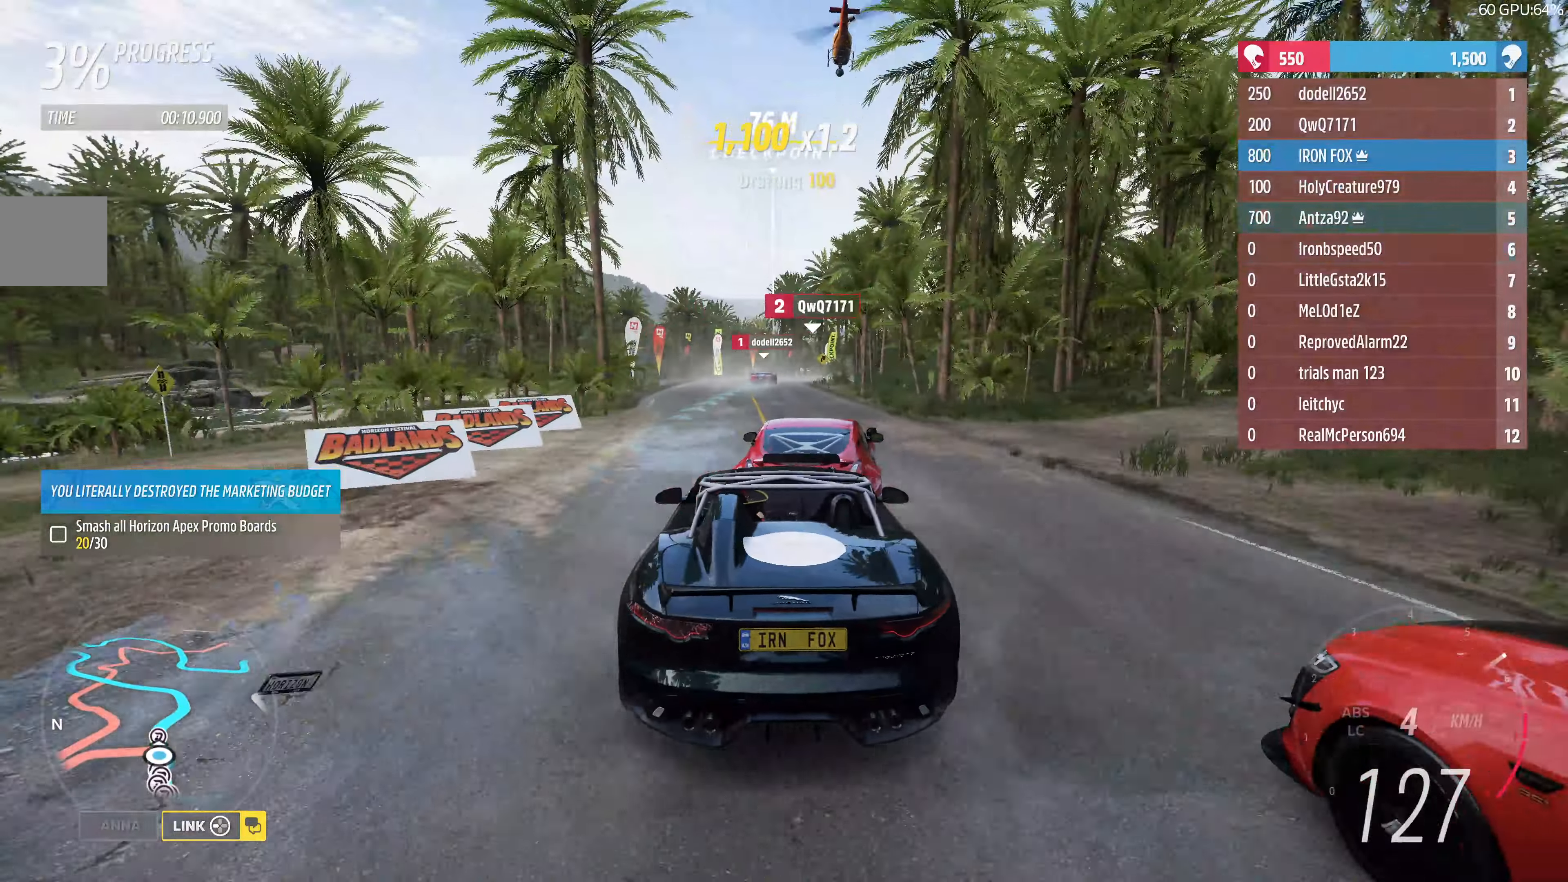
{"buttons": ["R2"], "left_stick": "up", "right_stick": "center", "events": [[100, "left_stick", "center"], [234, "left_stick", "up"]]}